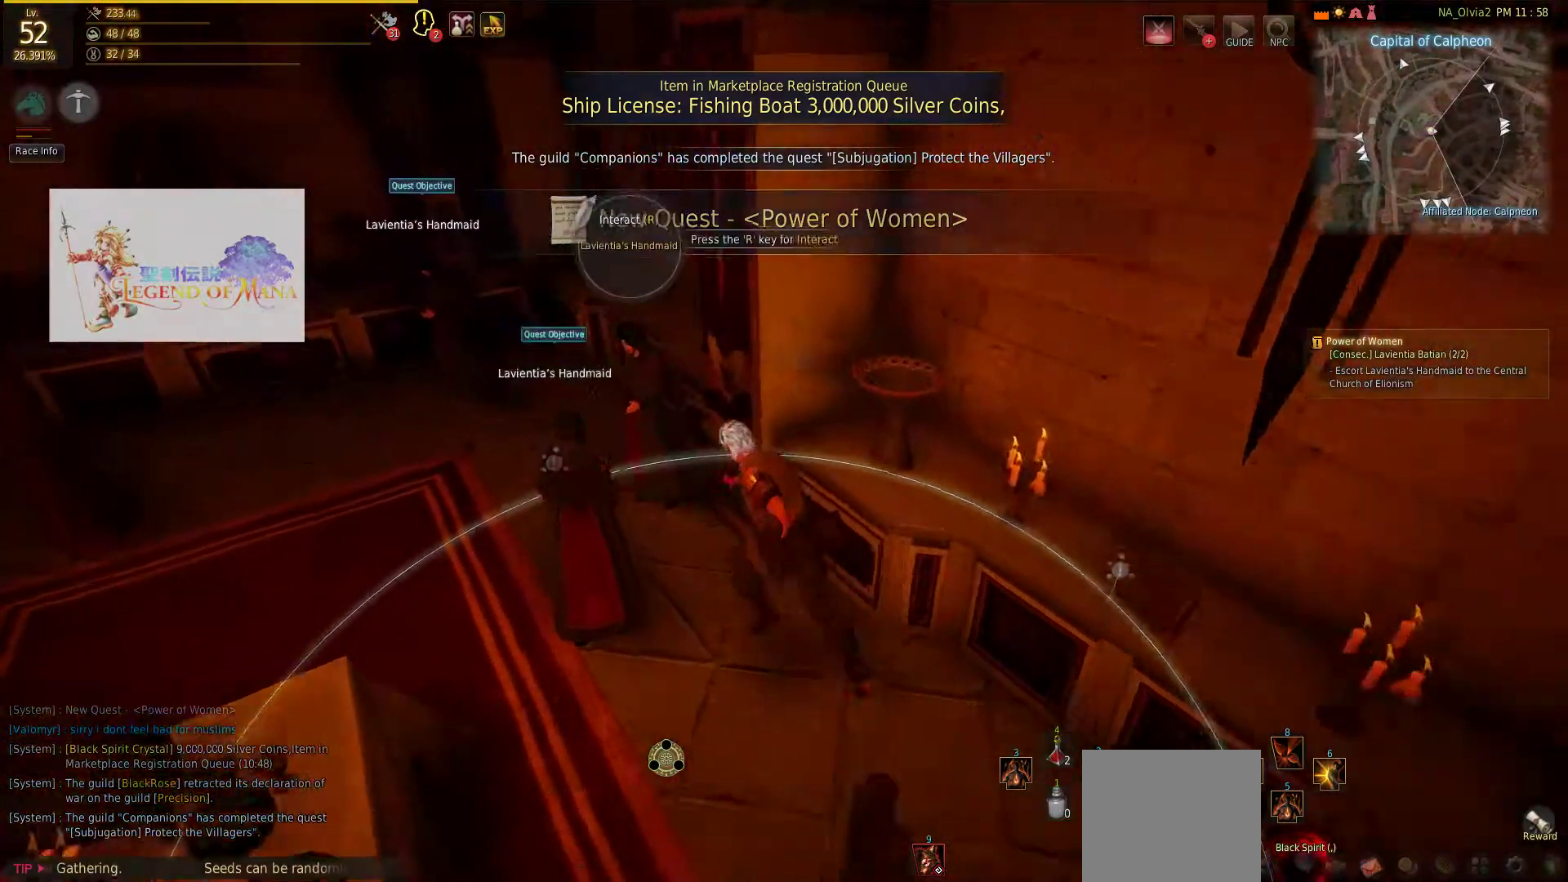
Gameplay with a controller (PlayStation layout); each line is a JSON object with the inputs held at the frame after it (dt_ms = milliseconds from this image to that frame). "events" lists button and stick changes between this image and that frame as [ms after this image, input, new state], when the widget could be followed in between. Not read: R3.
{"dt_ms": 500, "buttons": [], "left_stick": "center", "right_stick": "center", "events": [[267, "left_stick", "center"]]}
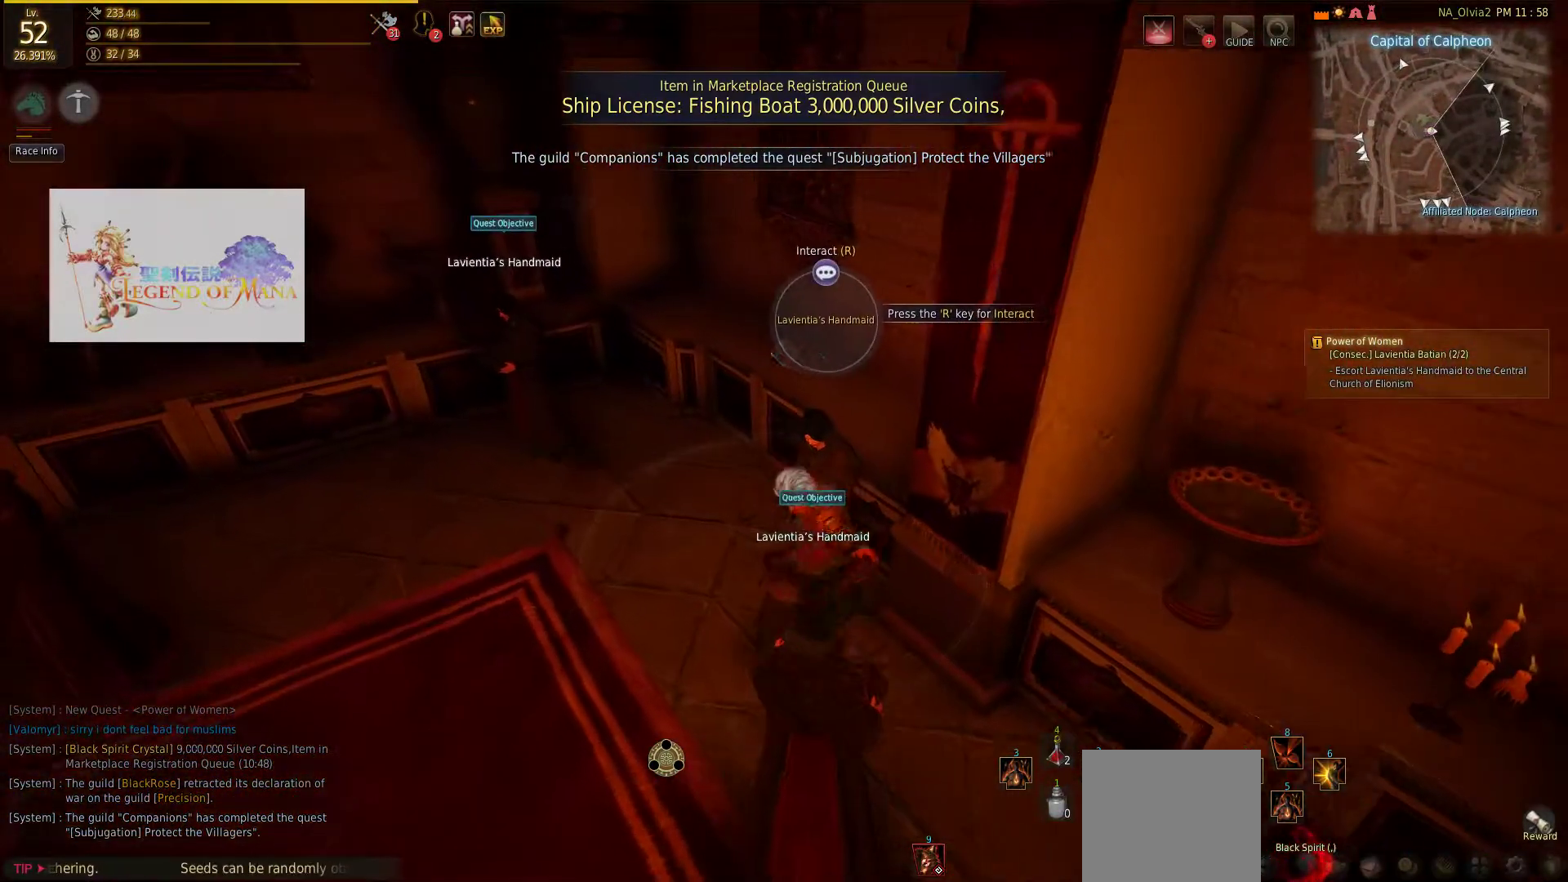
{"dt_ms": 500, "buttons": [], "left_stick": "down-left", "right_stick": "center", "events": [[300, "left_stick", "down-left"]]}
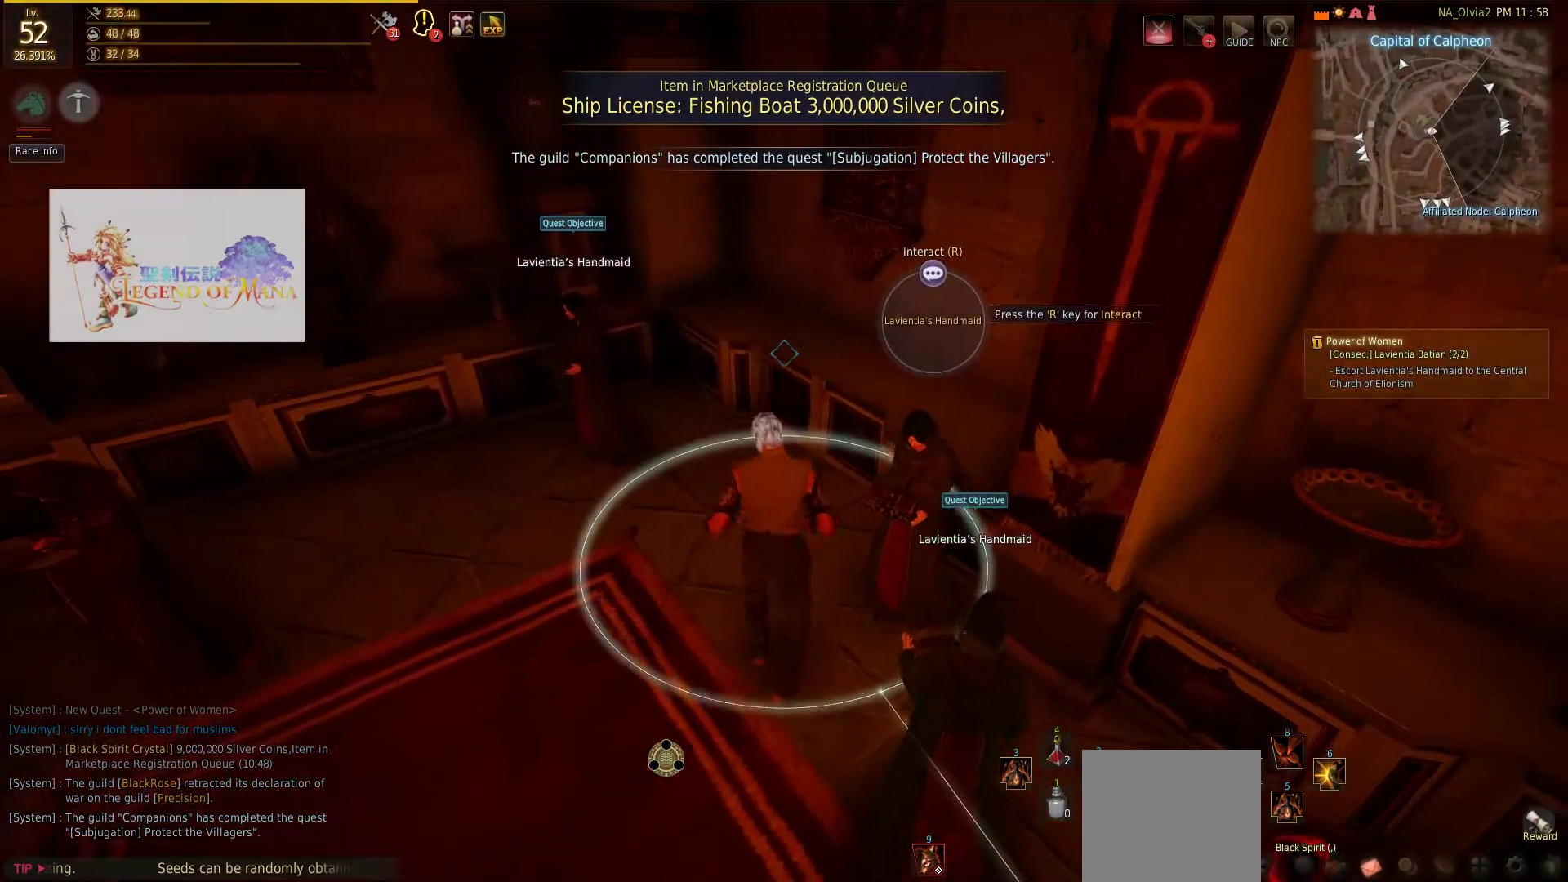
{"dt_ms": 500, "buttons": [], "left_stick": "left", "right_stick": "center", "events": [[467, "left_stick", "left"]]}
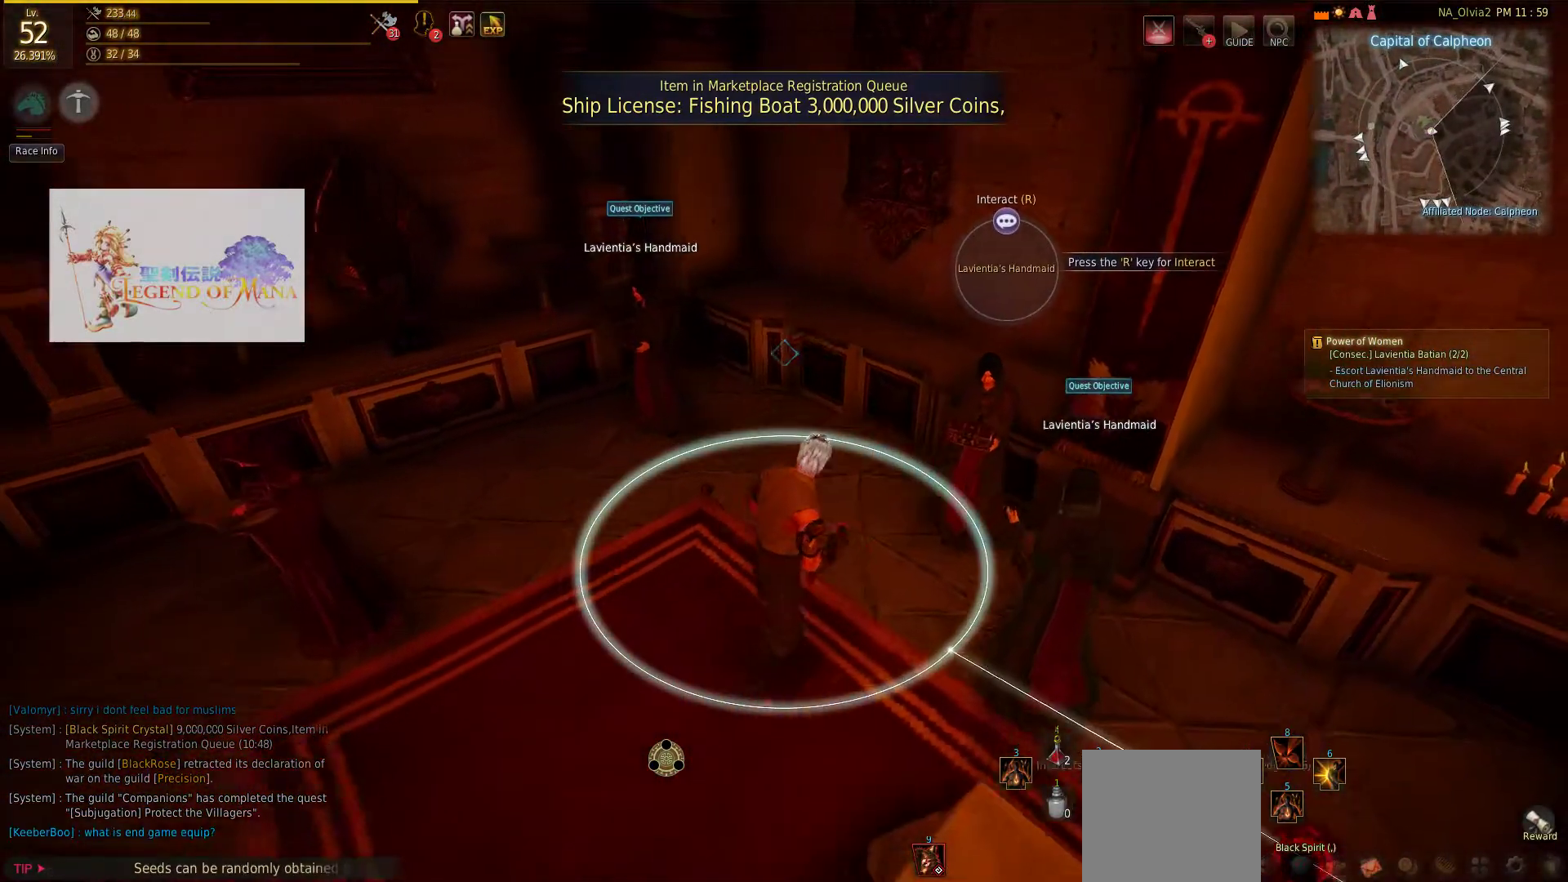
{"dt_ms": 500, "buttons": [], "left_stick": "center", "right_stick": "center", "events": [[250, "left_stick", "up-left"], [483, "left_stick", "center"]]}
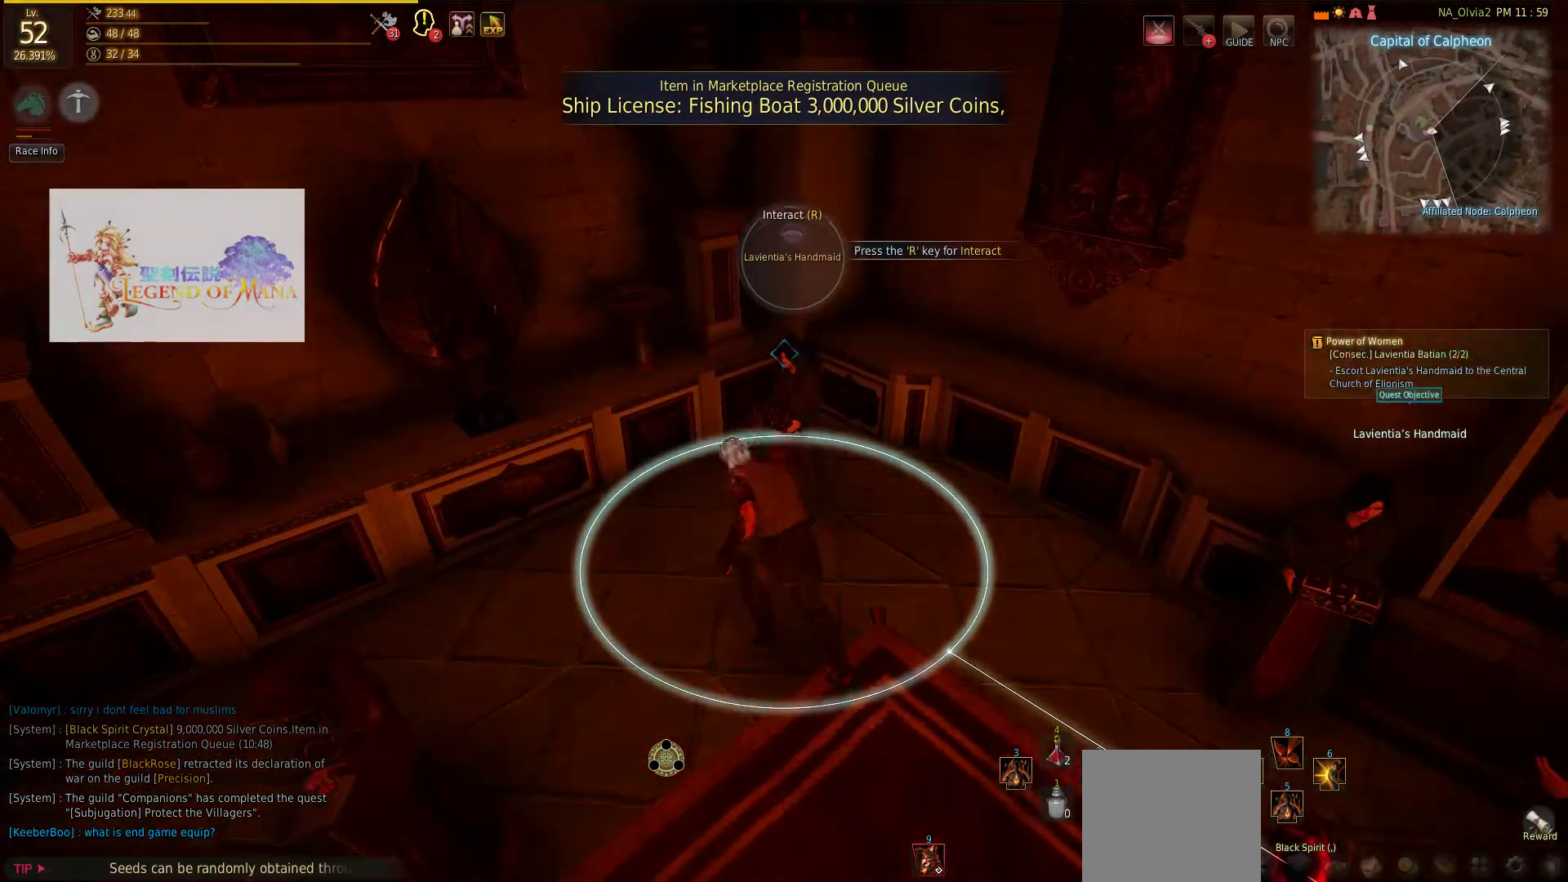
{"dt_ms": 500, "buttons": [], "left_stick": "center", "right_stick": "center", "events": []}
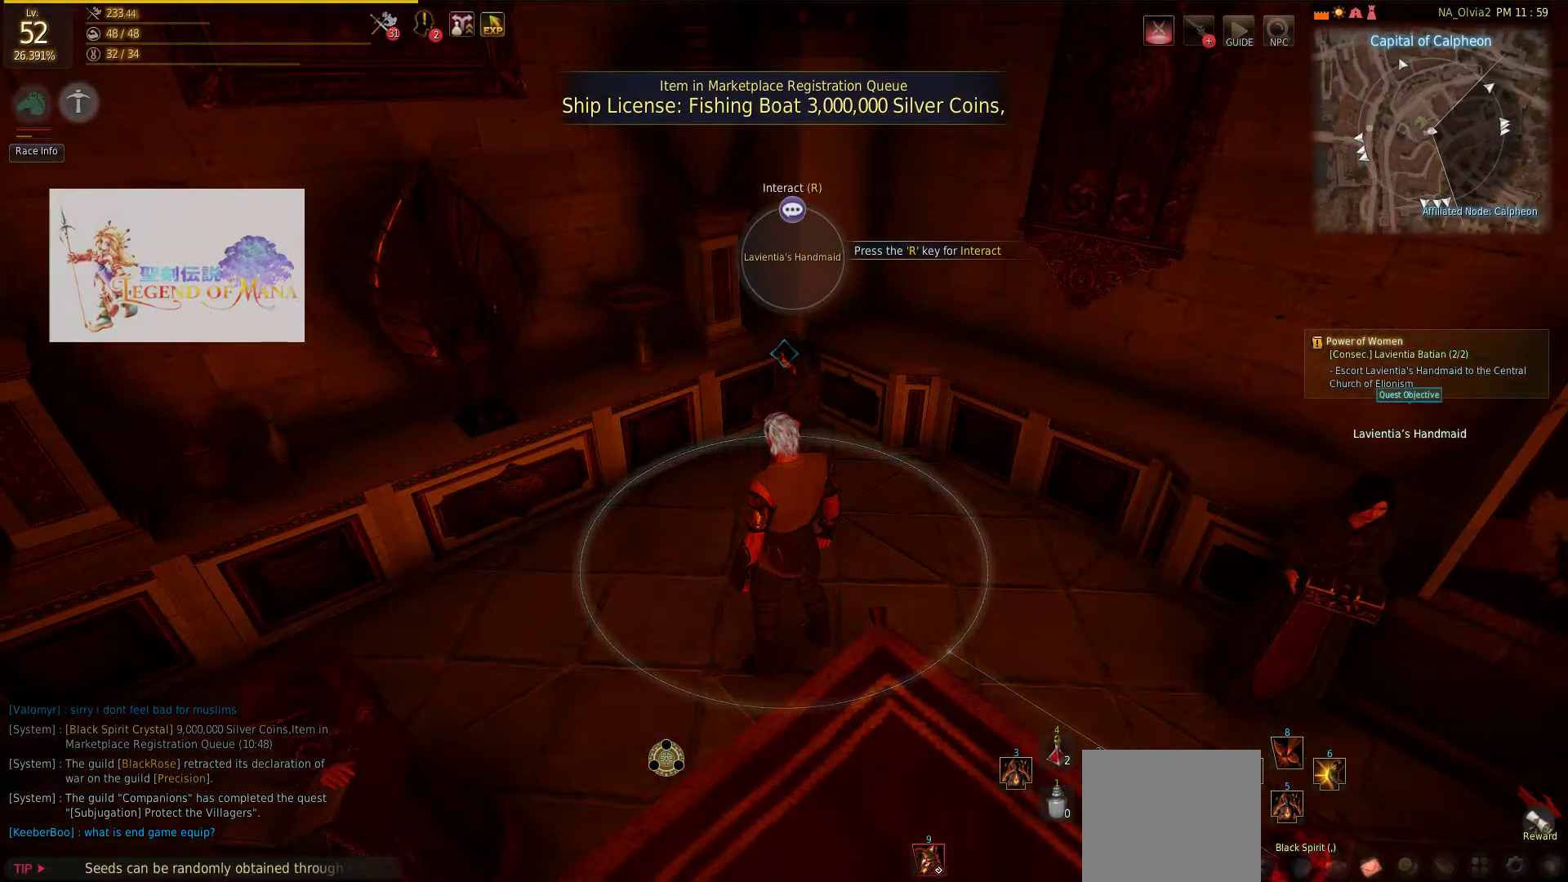
{"dt_ms": 500, "buttons": [], "left_stick": "center", "right_stick": "center", "events": [[233, "L3", "down"], [383, "L3", "up"]]}
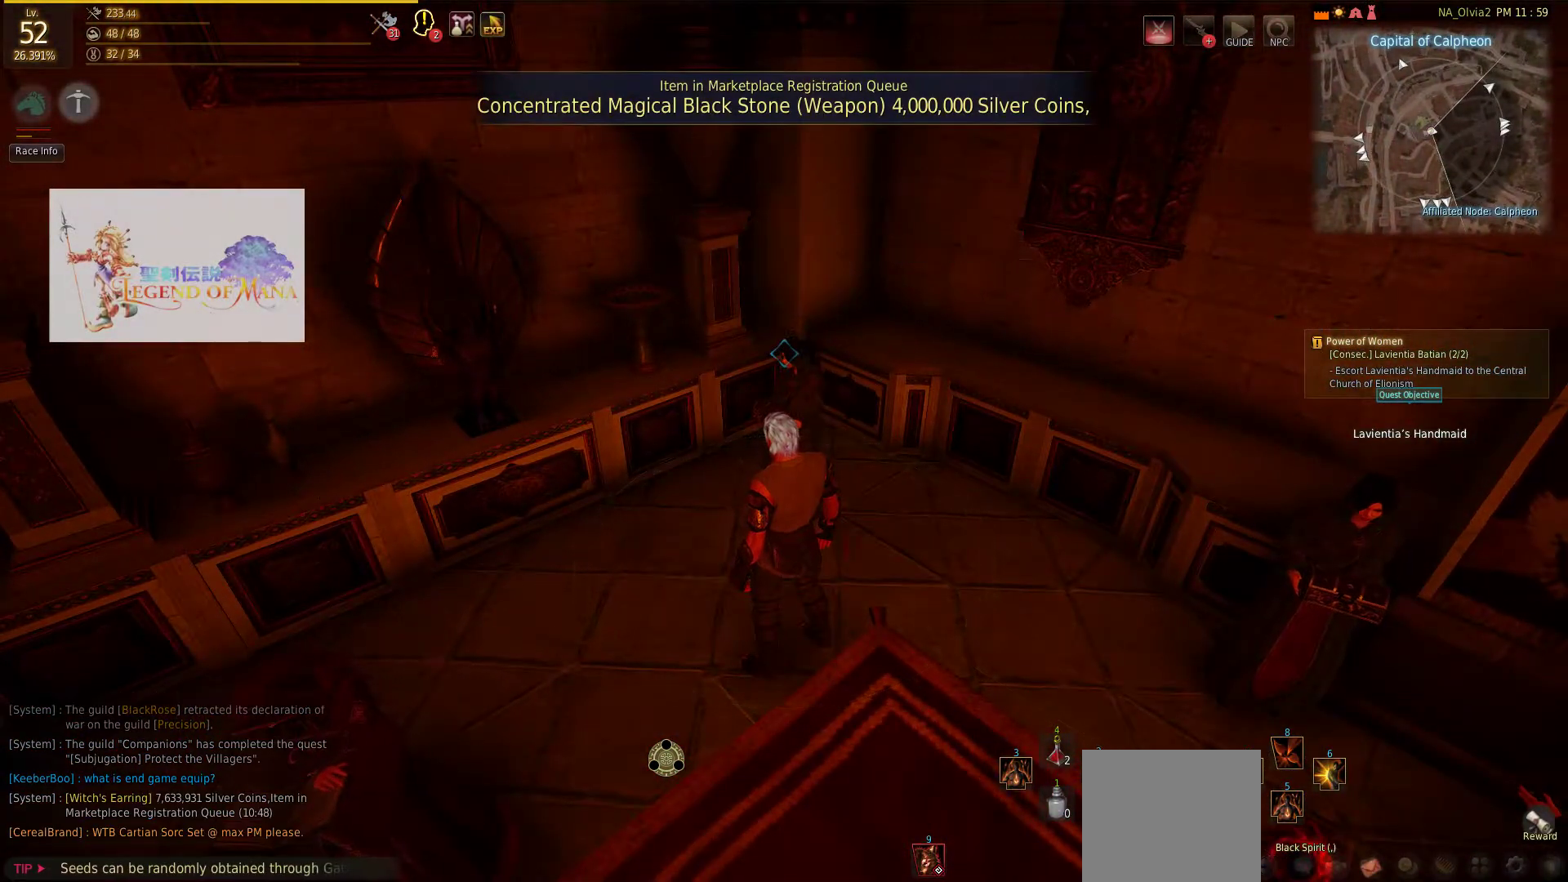
{"dt_ms": 500, "buttons": [], "left_stick": "center", "right_stick": "center", "events": []}
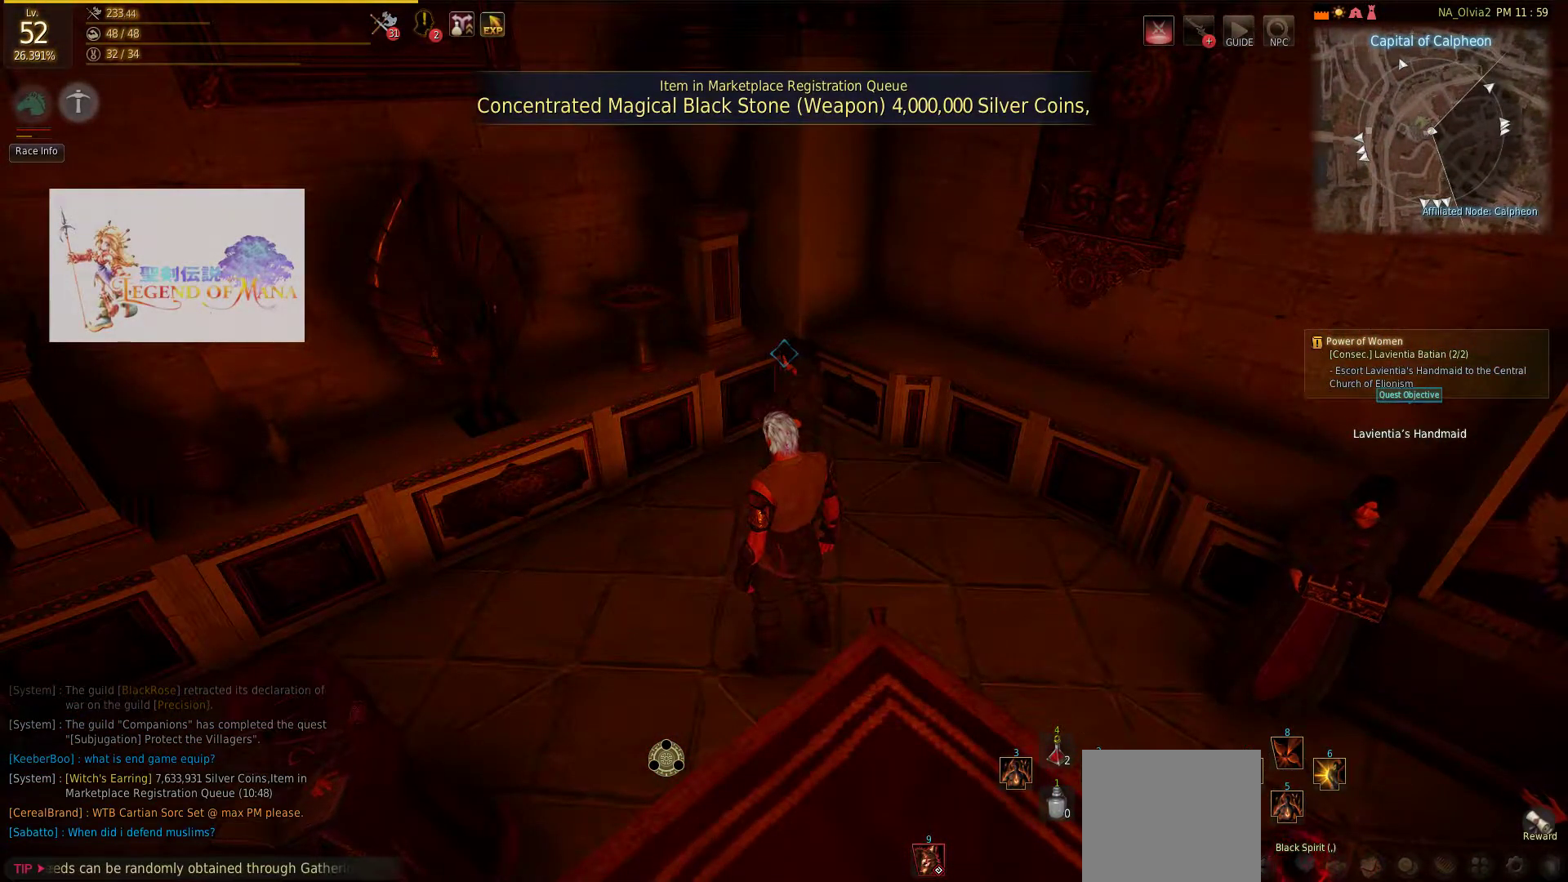
{"dt_ms": 500, "buttons": [], "left_stick": "center", "right_stick": "center", "events": []}
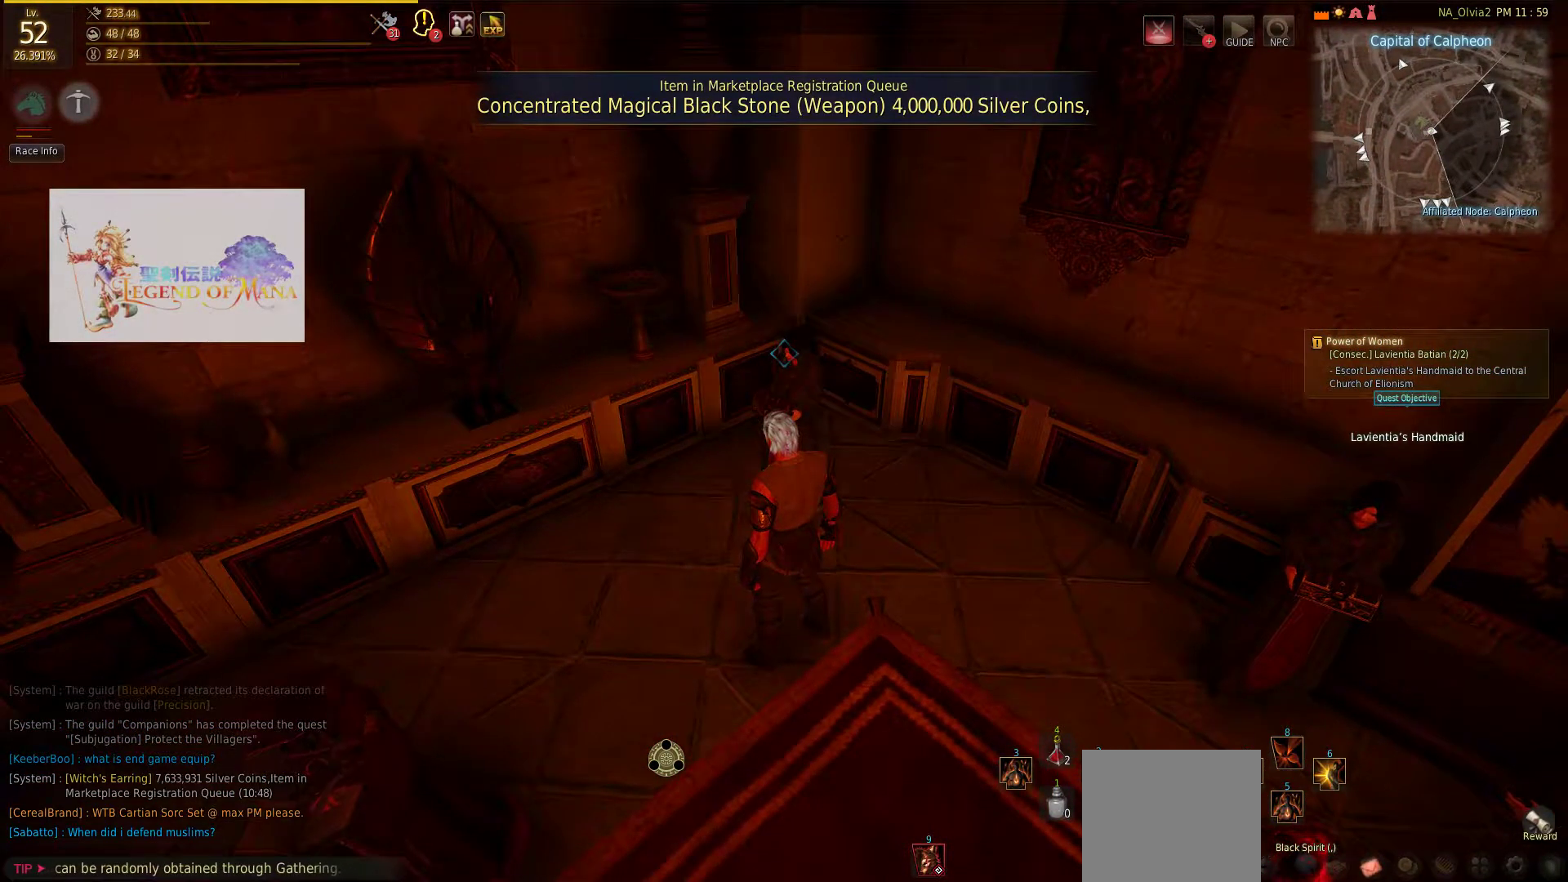
{"dt_ms": 500, "buttons": [], "left_stick": "center", "right_stick": "center", "events": []}
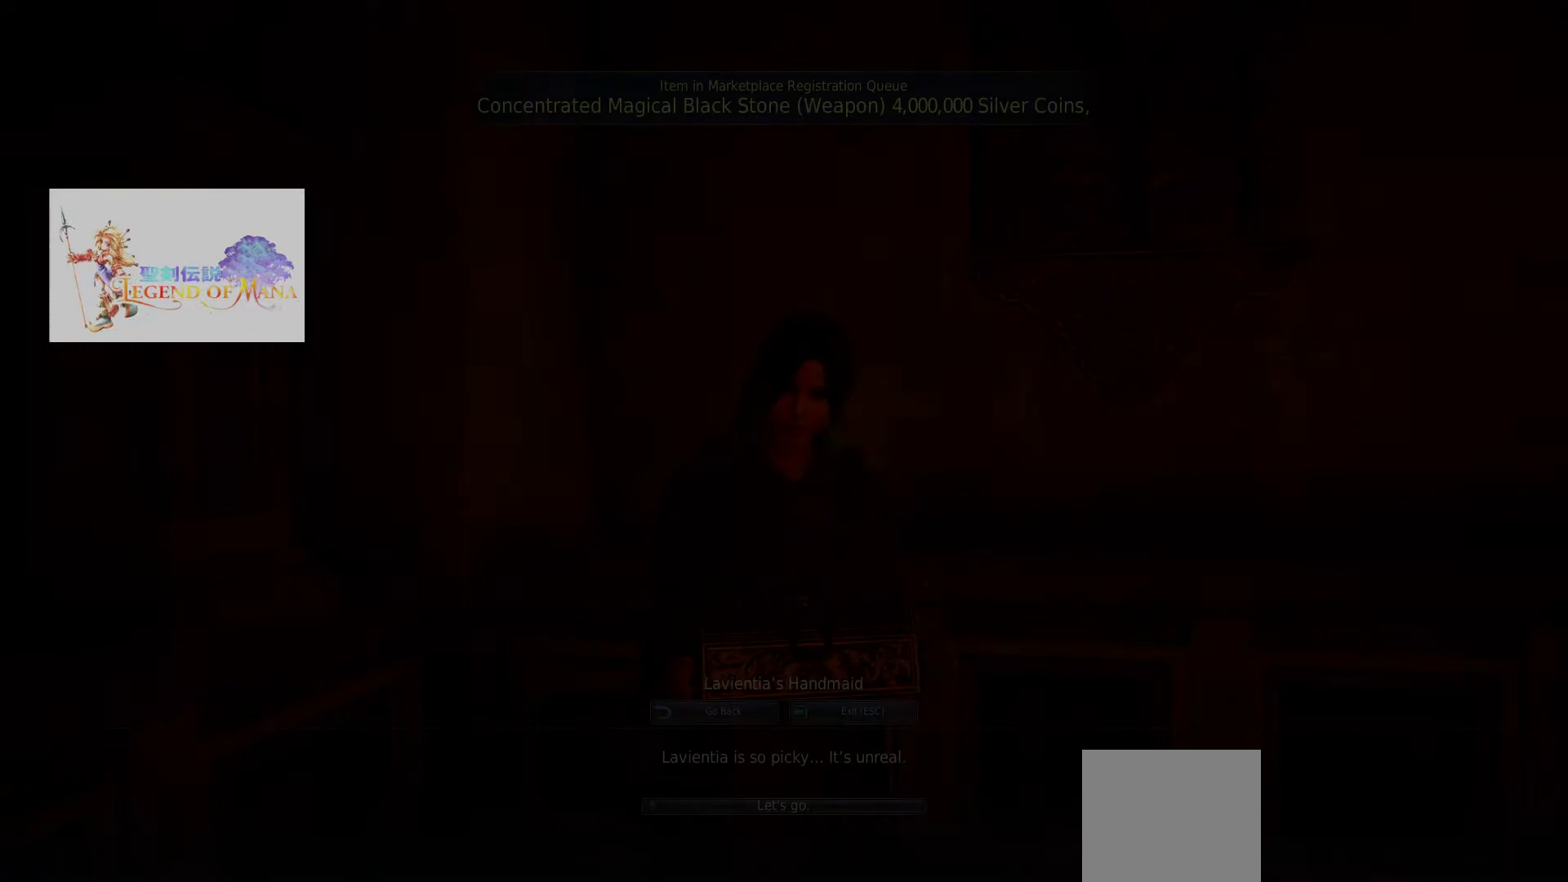
{"dt_ms": 500, "buttons": [], "left_stick": "center", "right_stick": "center", "events": []}
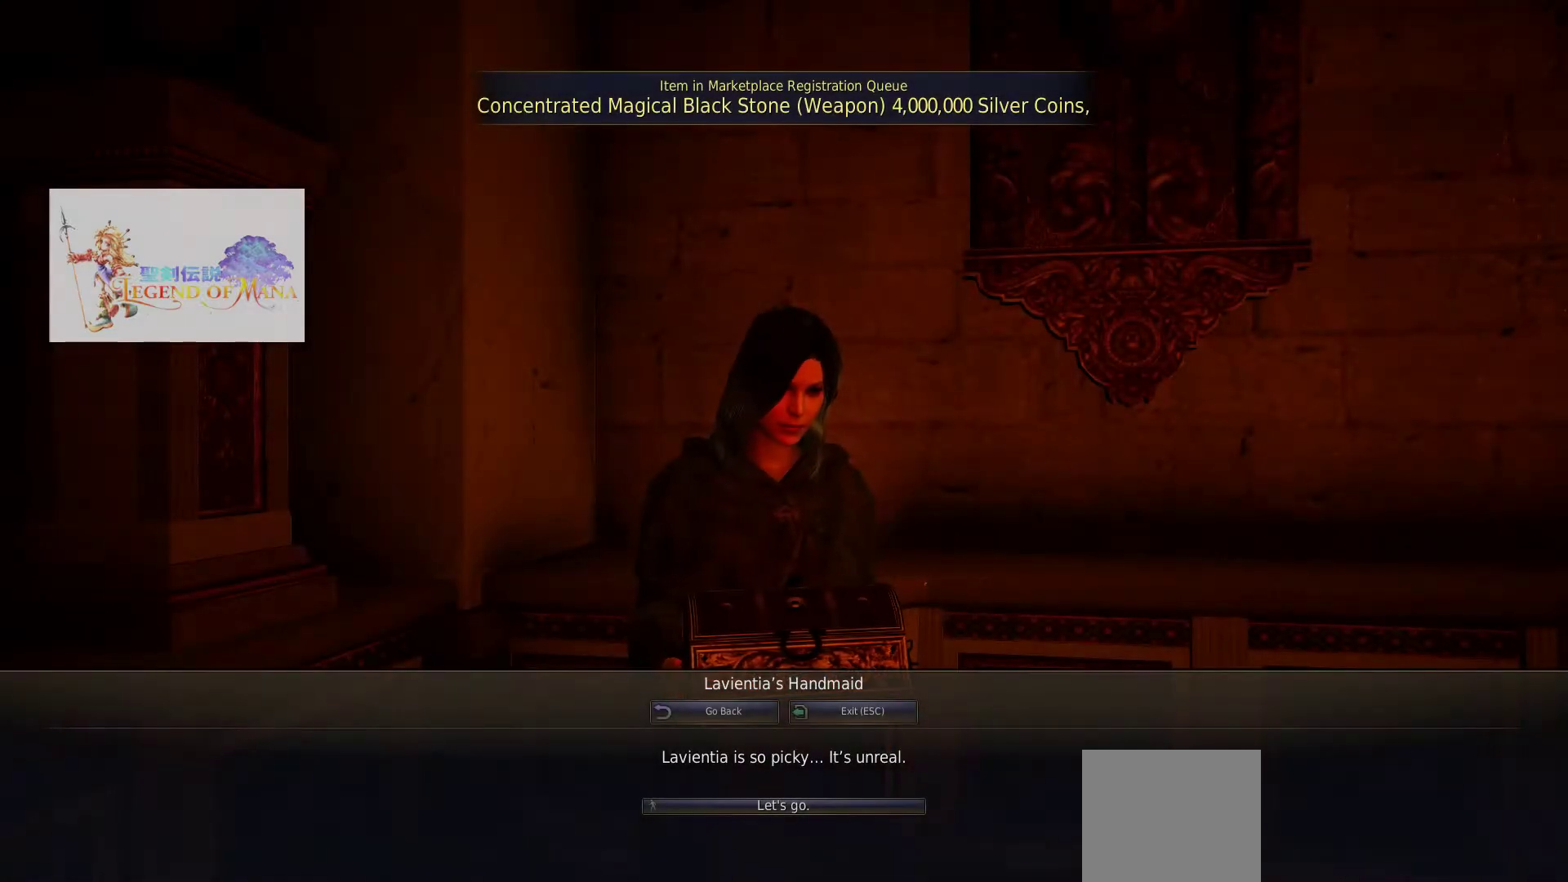
{"dt_ms": 500, "buttons": [], "left_stick": "center", "right_stick": "center", "events": []}
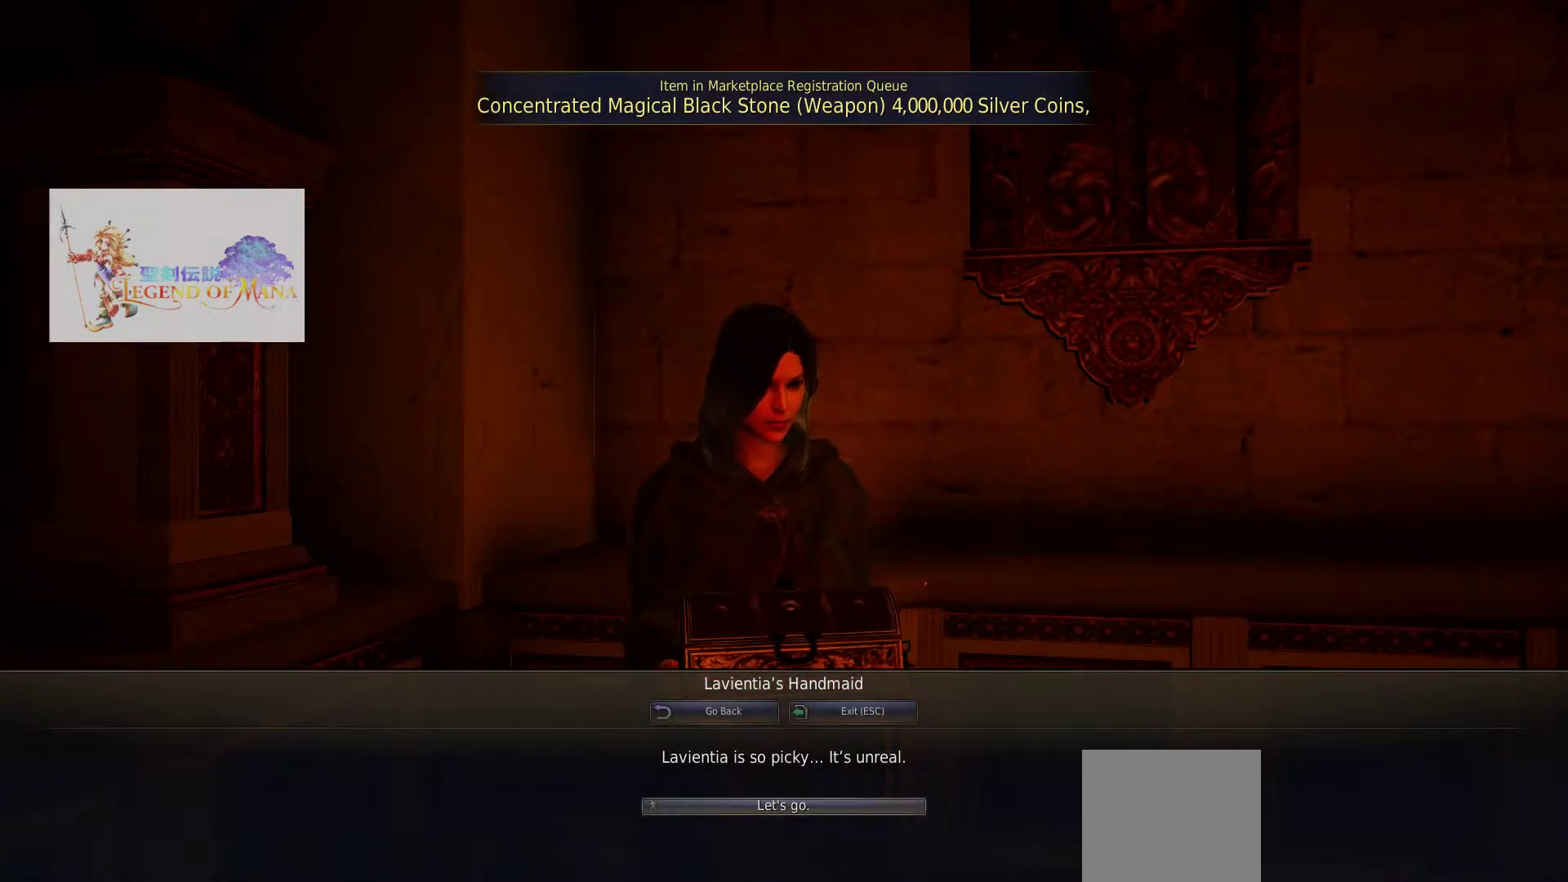
{"dt_ms": 500, "buttons": [], "left_stick": "center", "right_stick": "center", "events": []}
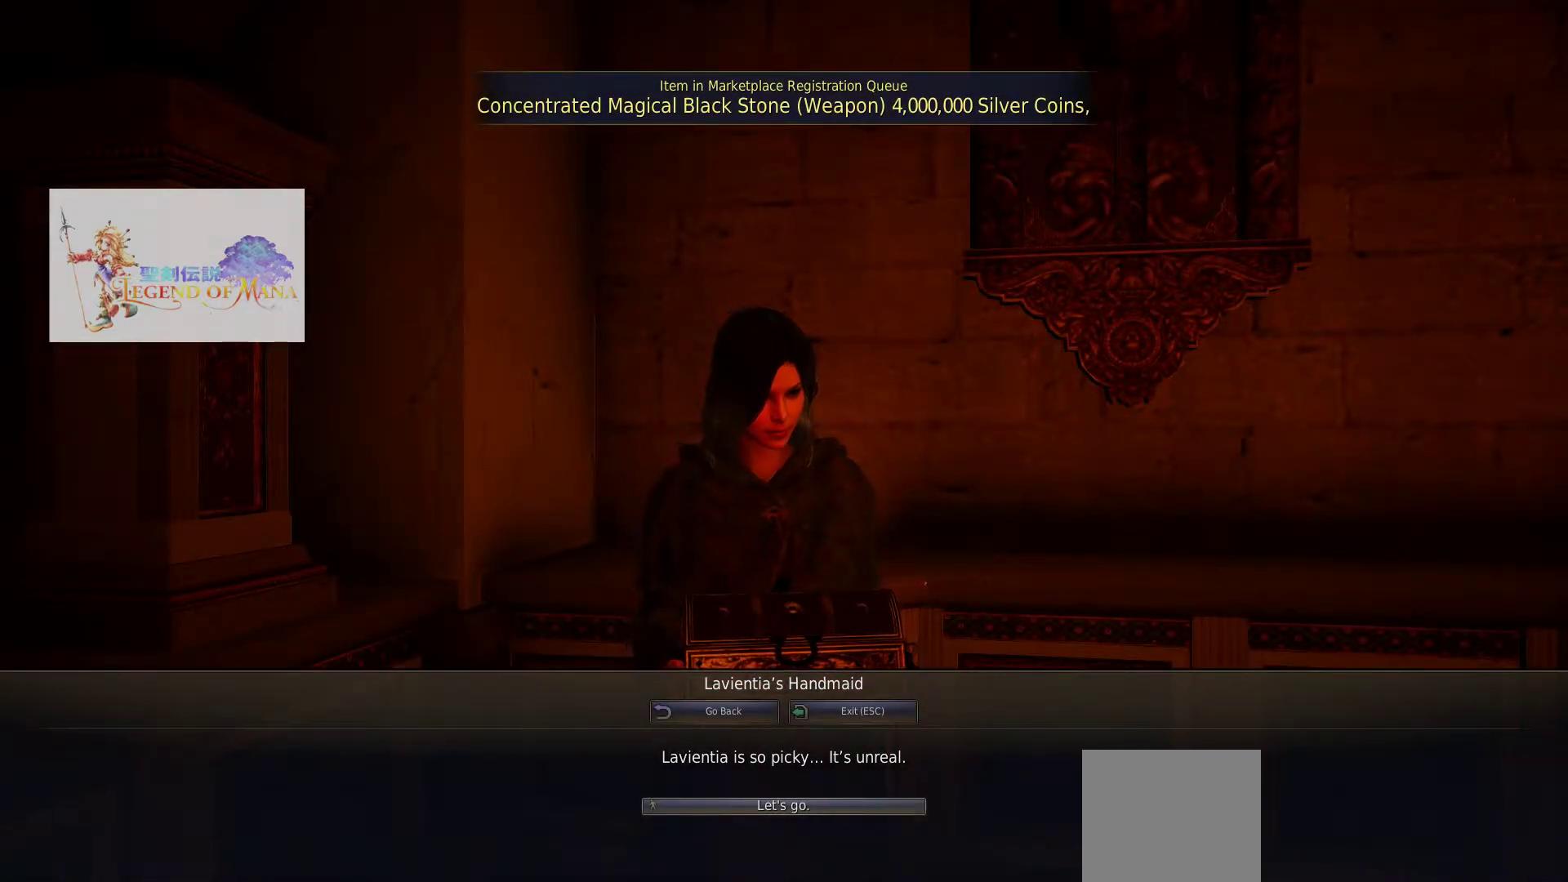
{"dt_ms": 500, "buttons": [], "left_stick": "center", "right_stick": "center", "events": []}
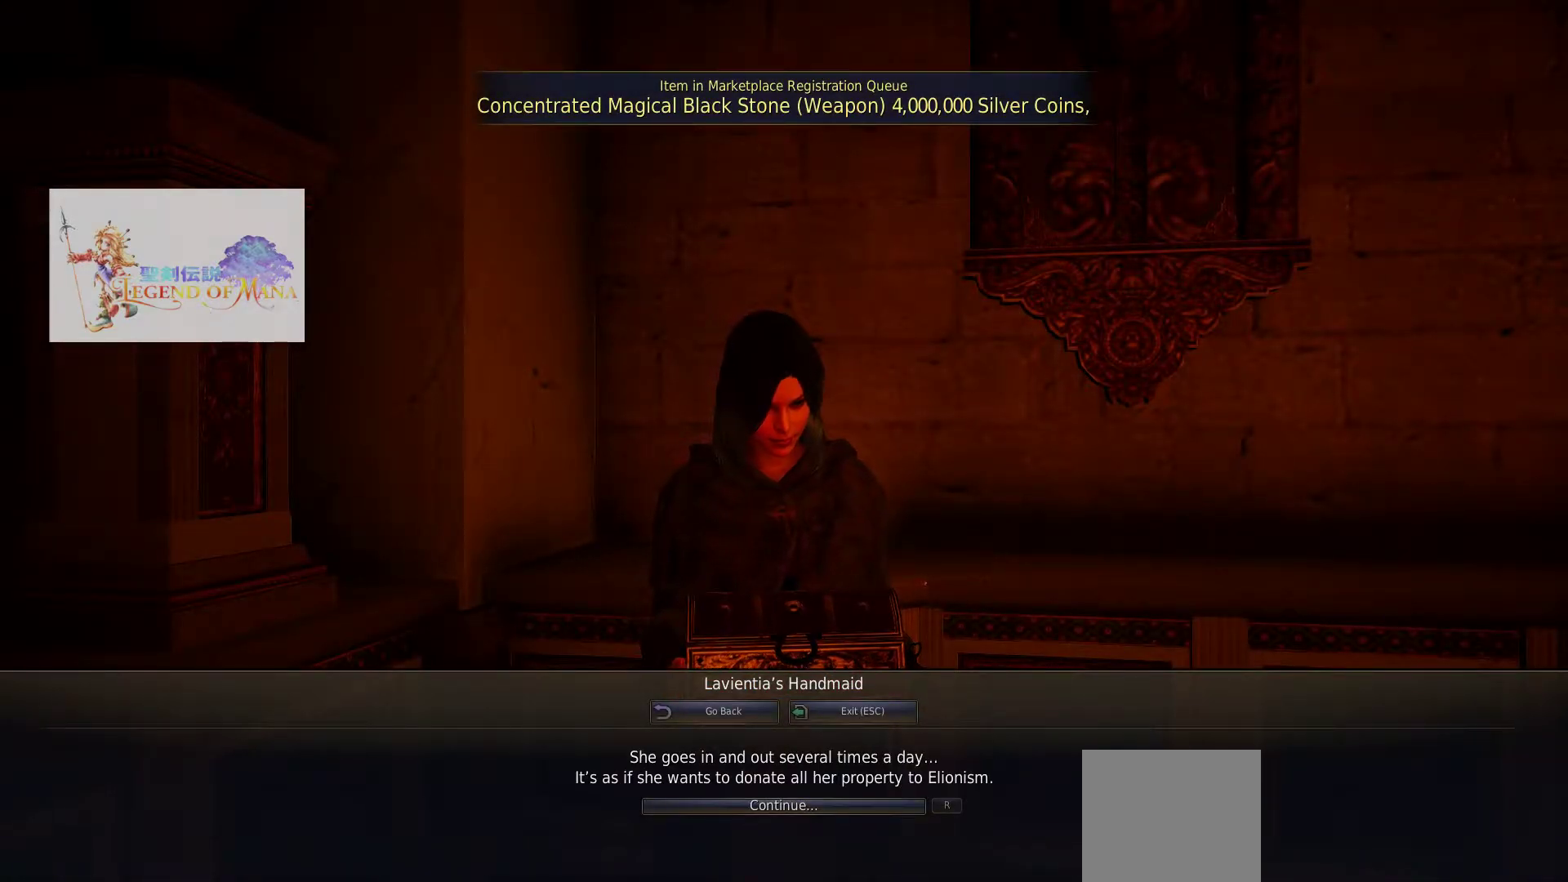
{"dt_ms": 500, "buttons": [], "left_stick": "center", "right_stick": "center", "events": []}
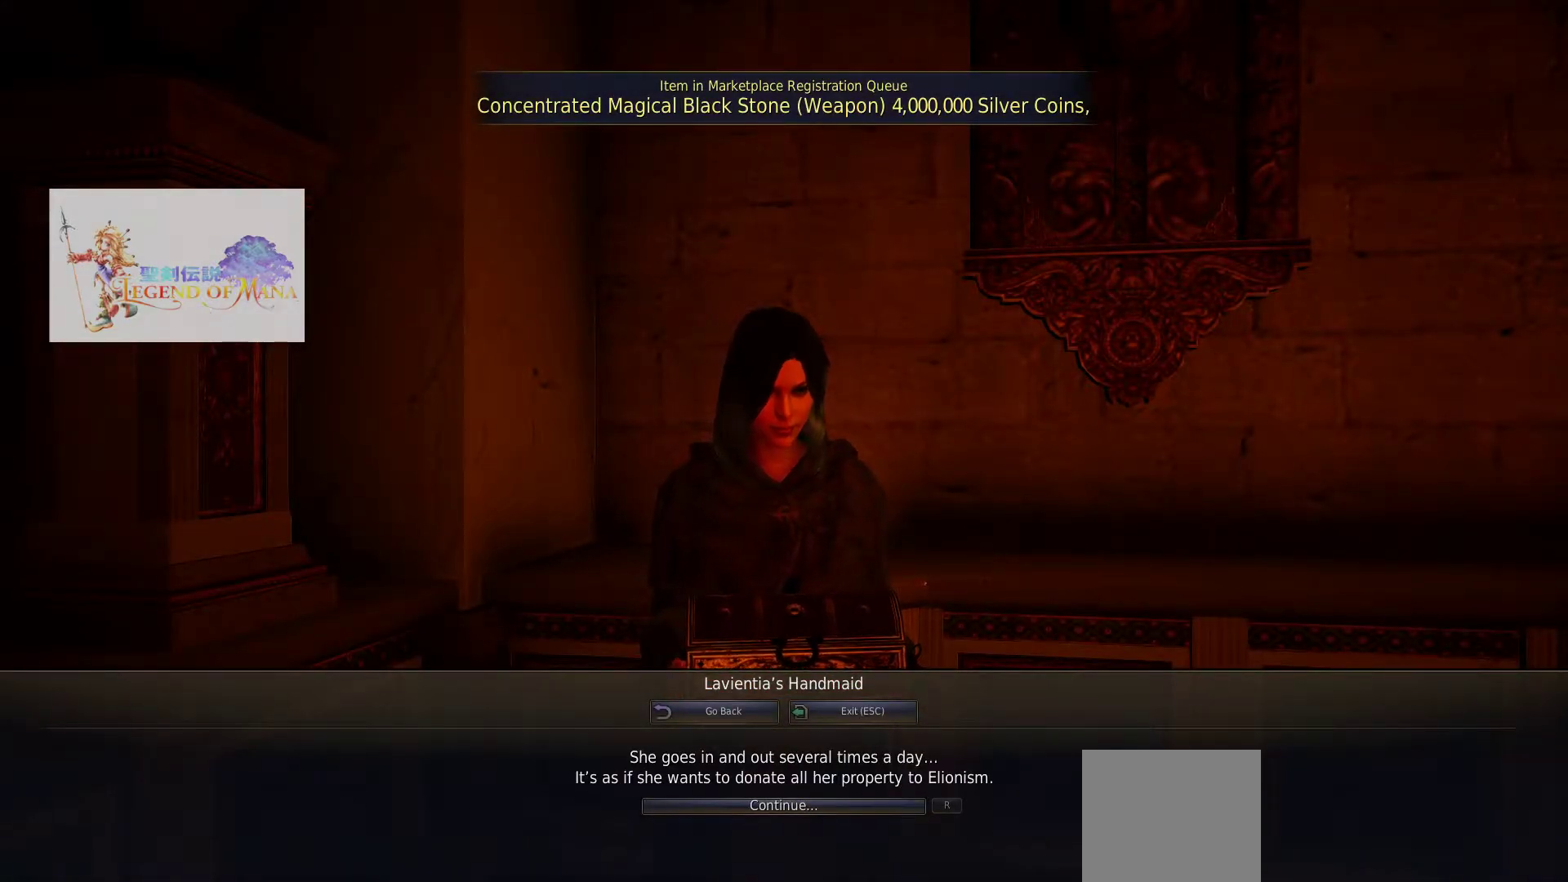
{"dt_ms": 500, "buttons": [], "left_stick": "center", "right_stick": "center", "events": []}
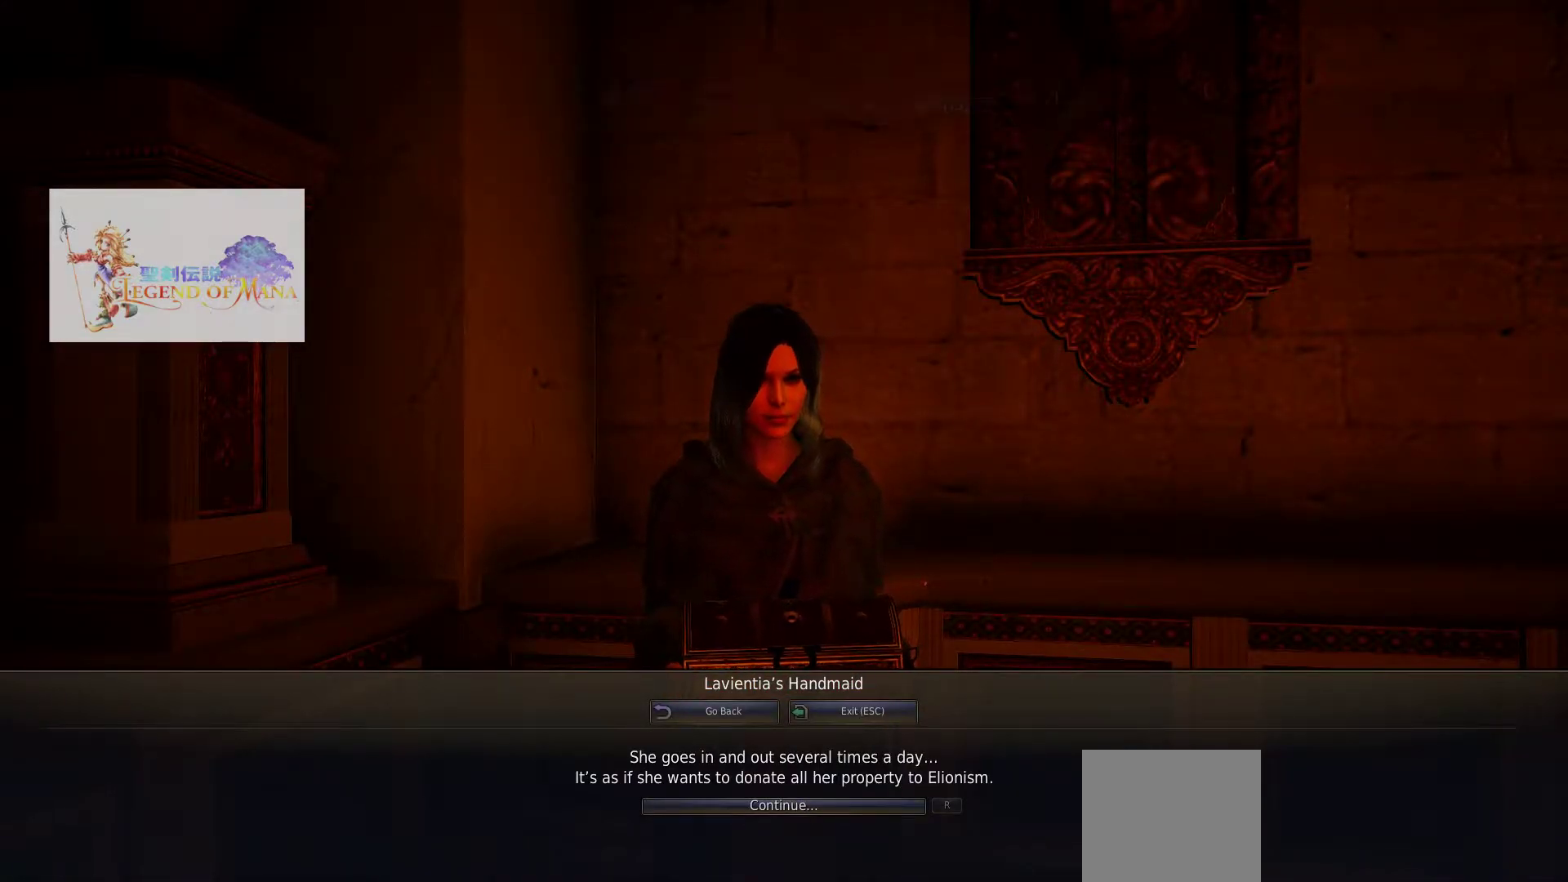
{"dt_ms": 500, "buttons": ["START"], "left_stick": "center", "right_stick": "center", "events": [[467, "START", "down"]]}
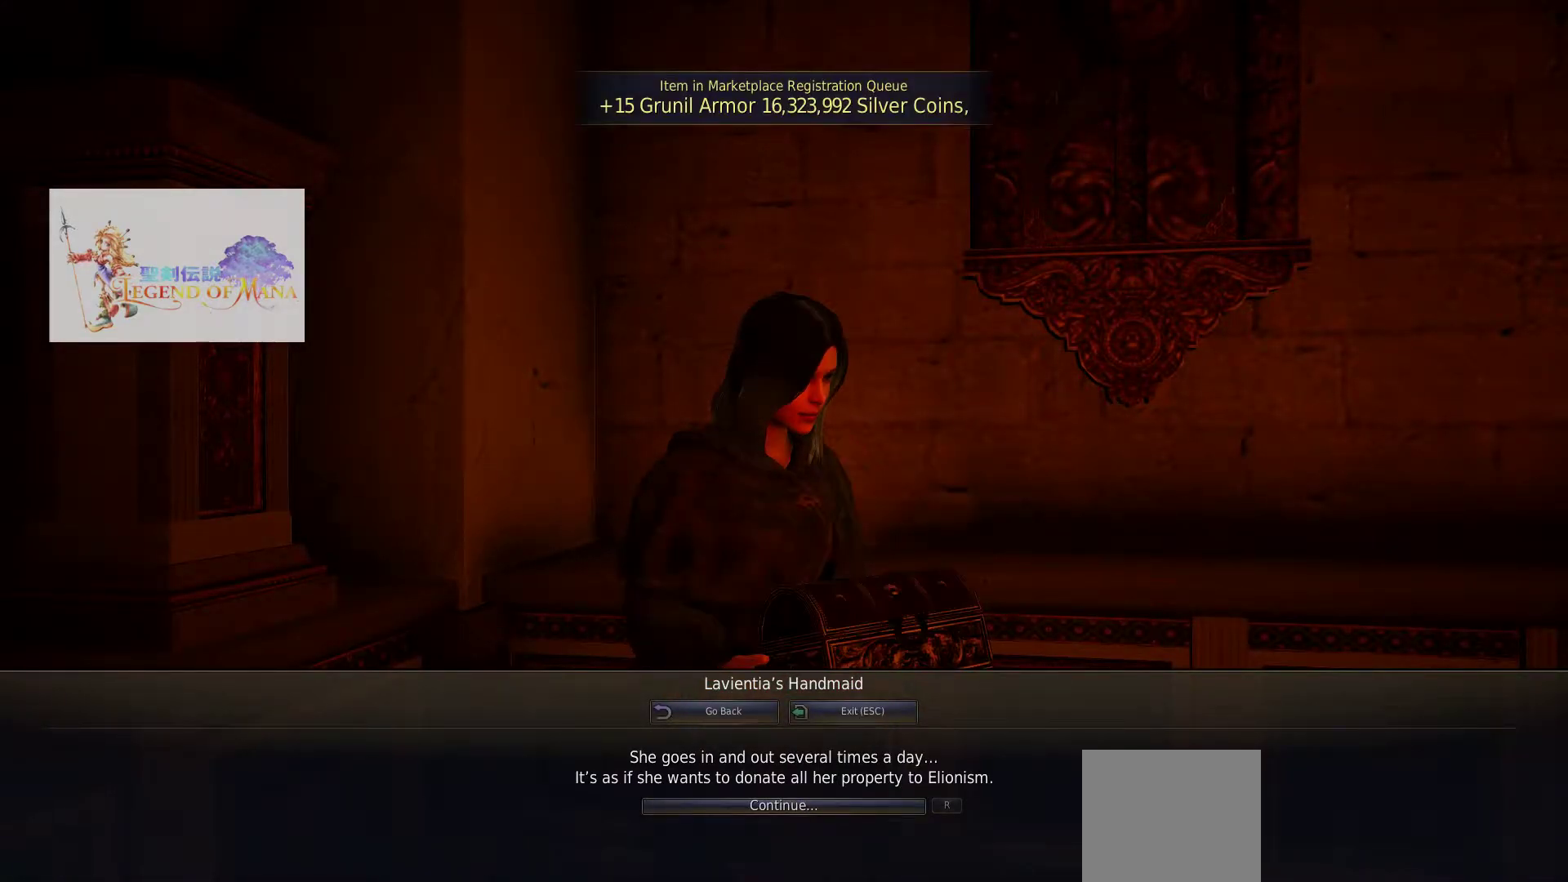
{"dt_ms": 500, "buttons": [], "left_stick": "down-left", "right_stick": "left", "events": [[133, "START", "up"], [467, "right_stick", "left"], [500, "left_stick", "down-left"]]}
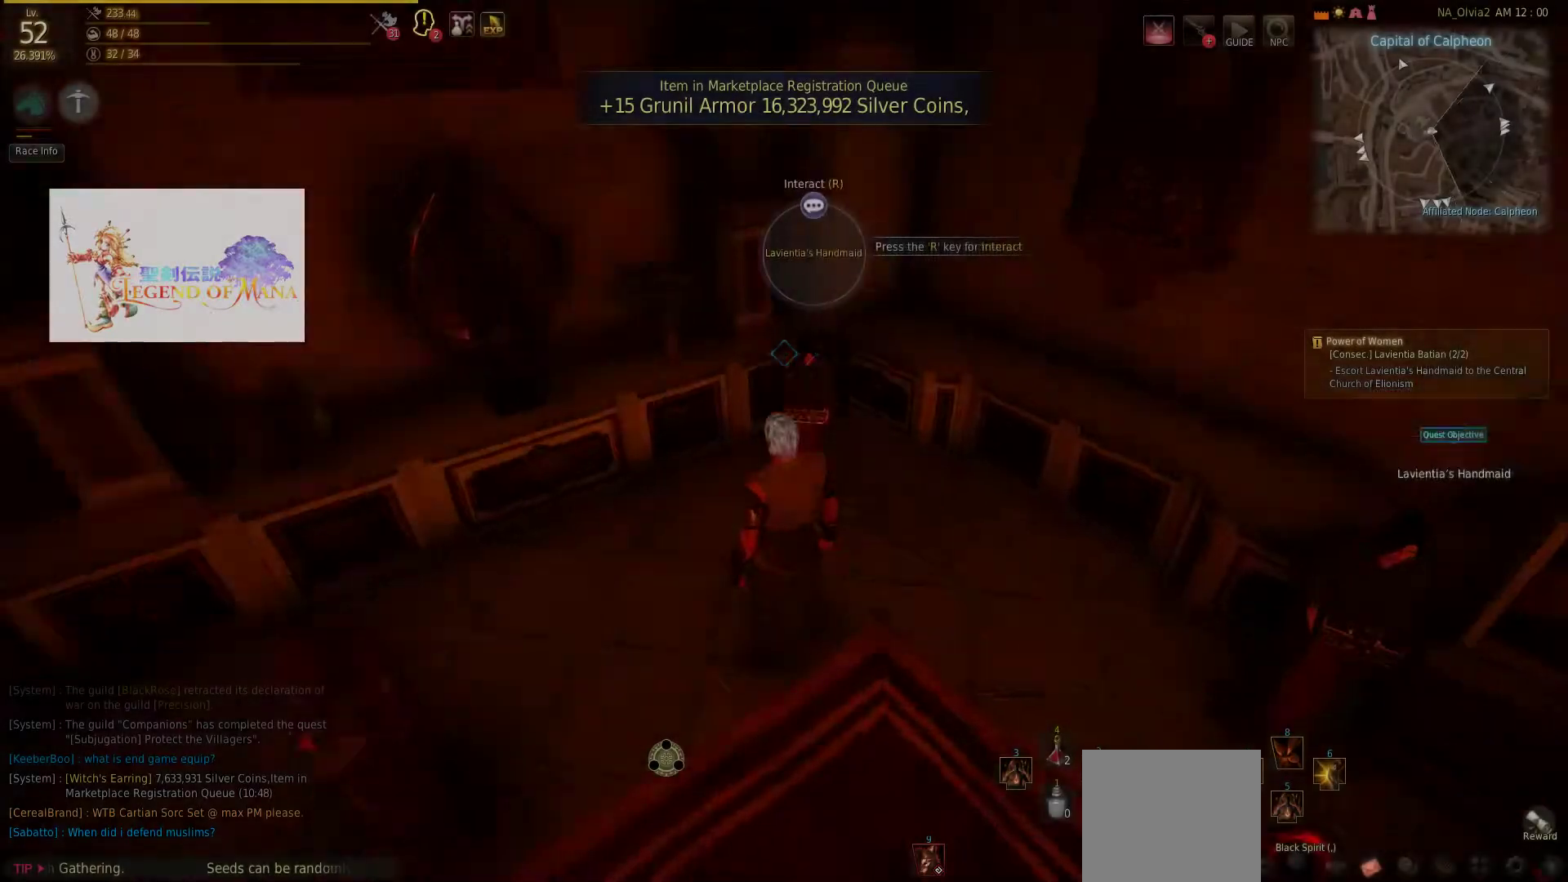
{"dt_ms": 500, "buttons": [], "left_stick": "up-left", "right_stick": "center", "events": [[183, "left_stick", "left"], [283, "right_stick", "center"], [333, "left_stick", "up-left"]]}
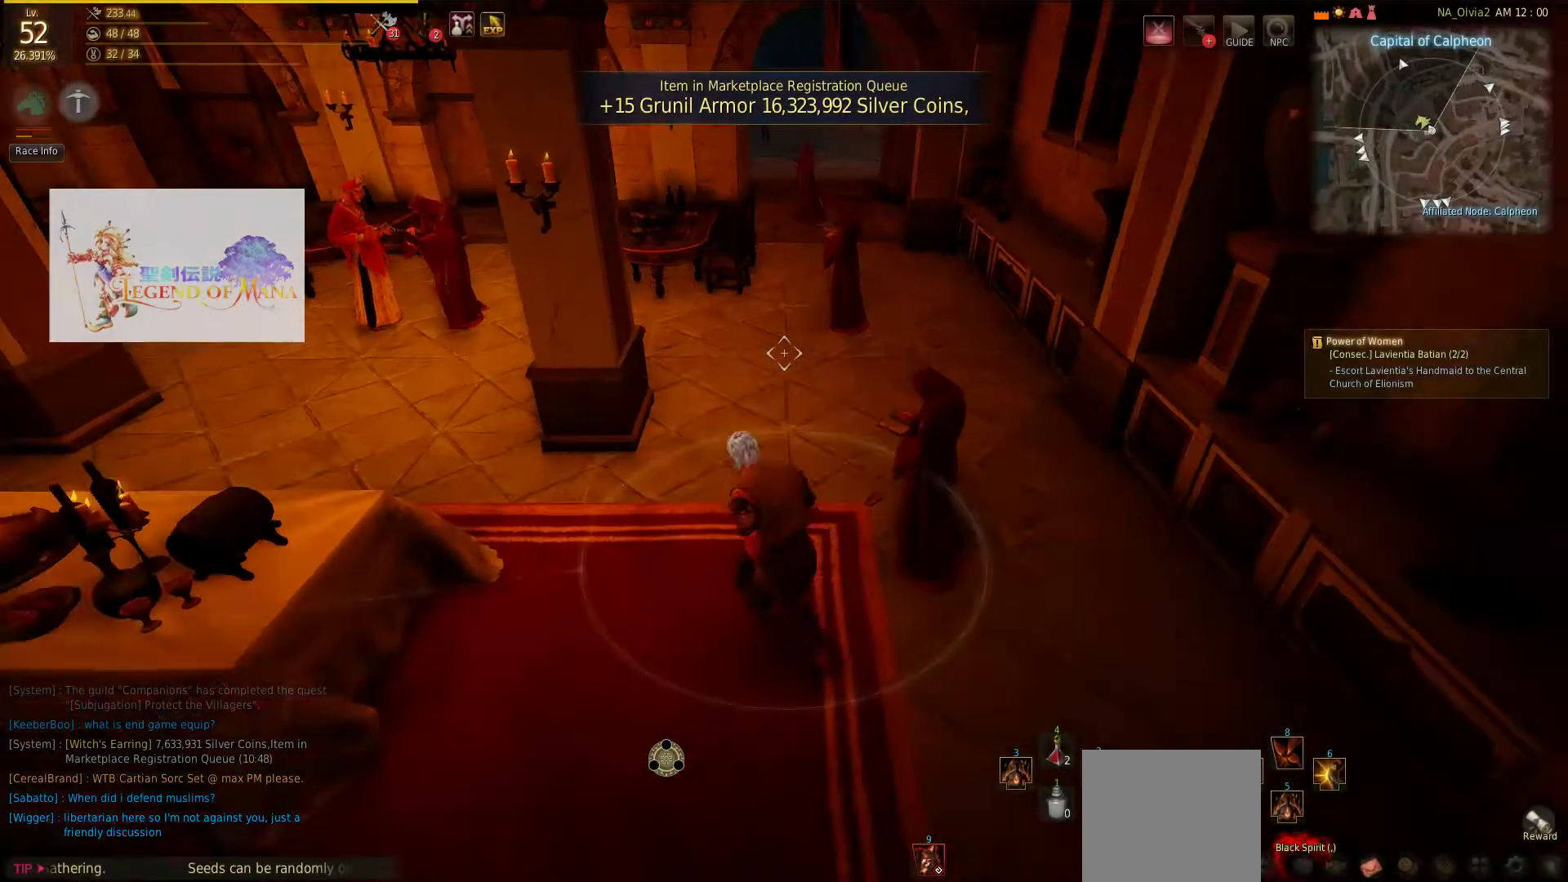
{"dt_ms": 500, "buttons": [], "left_stick": "down-right", "right_stick": "right", "events": [[200, "left_stick", "up"], [450, "right_stick", "right"], [483, "left_stick", "down-right"]]}
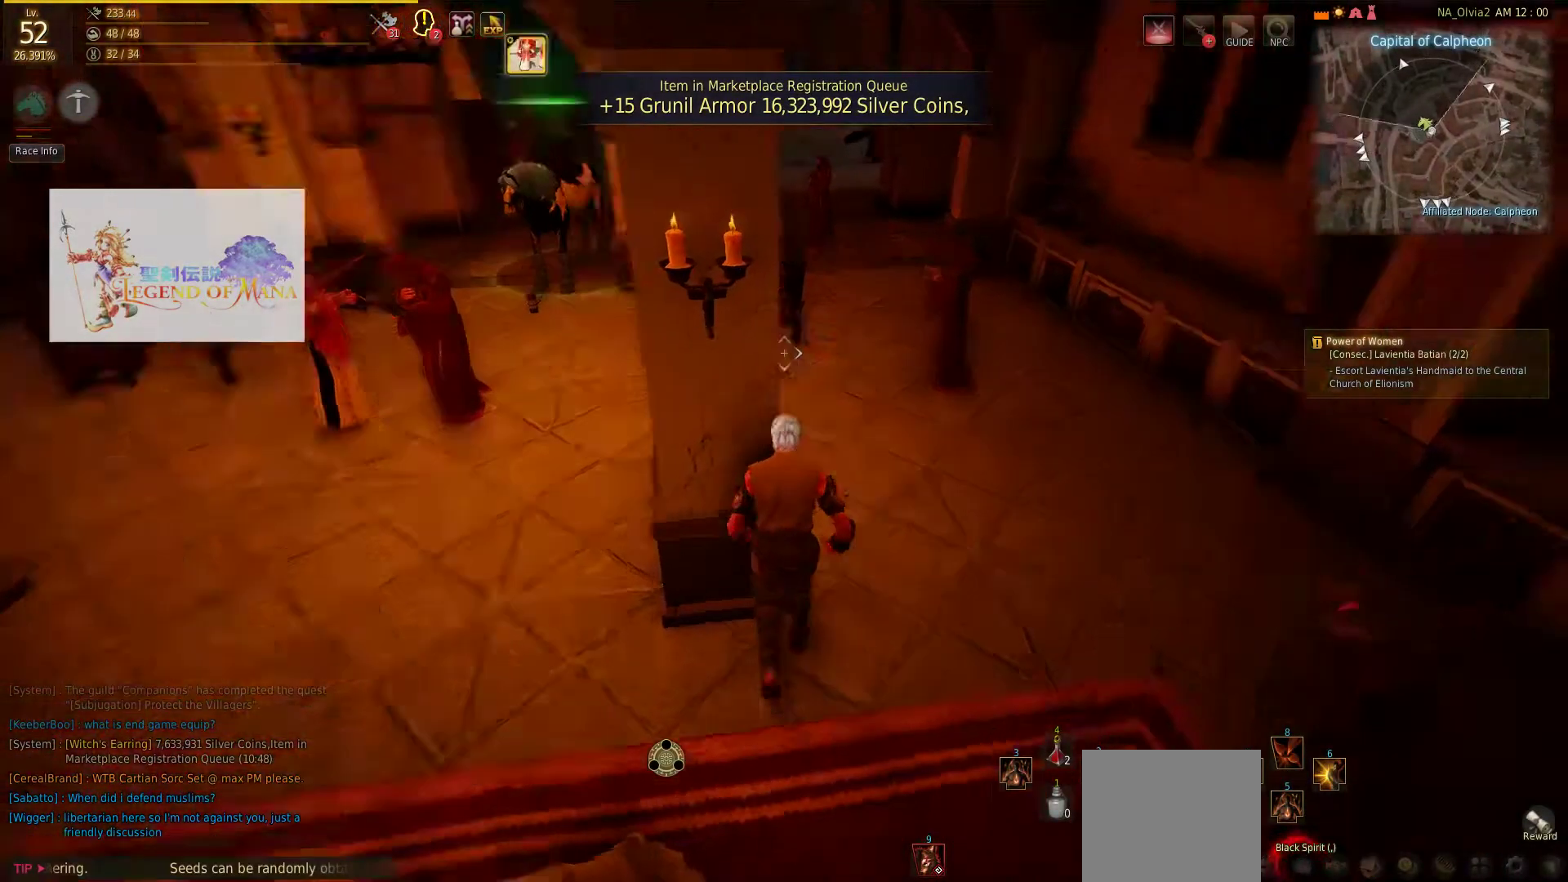
{"dt_ms": 1000, "buttons": [], "left_stick": "up-left", "right_stick": "left"}
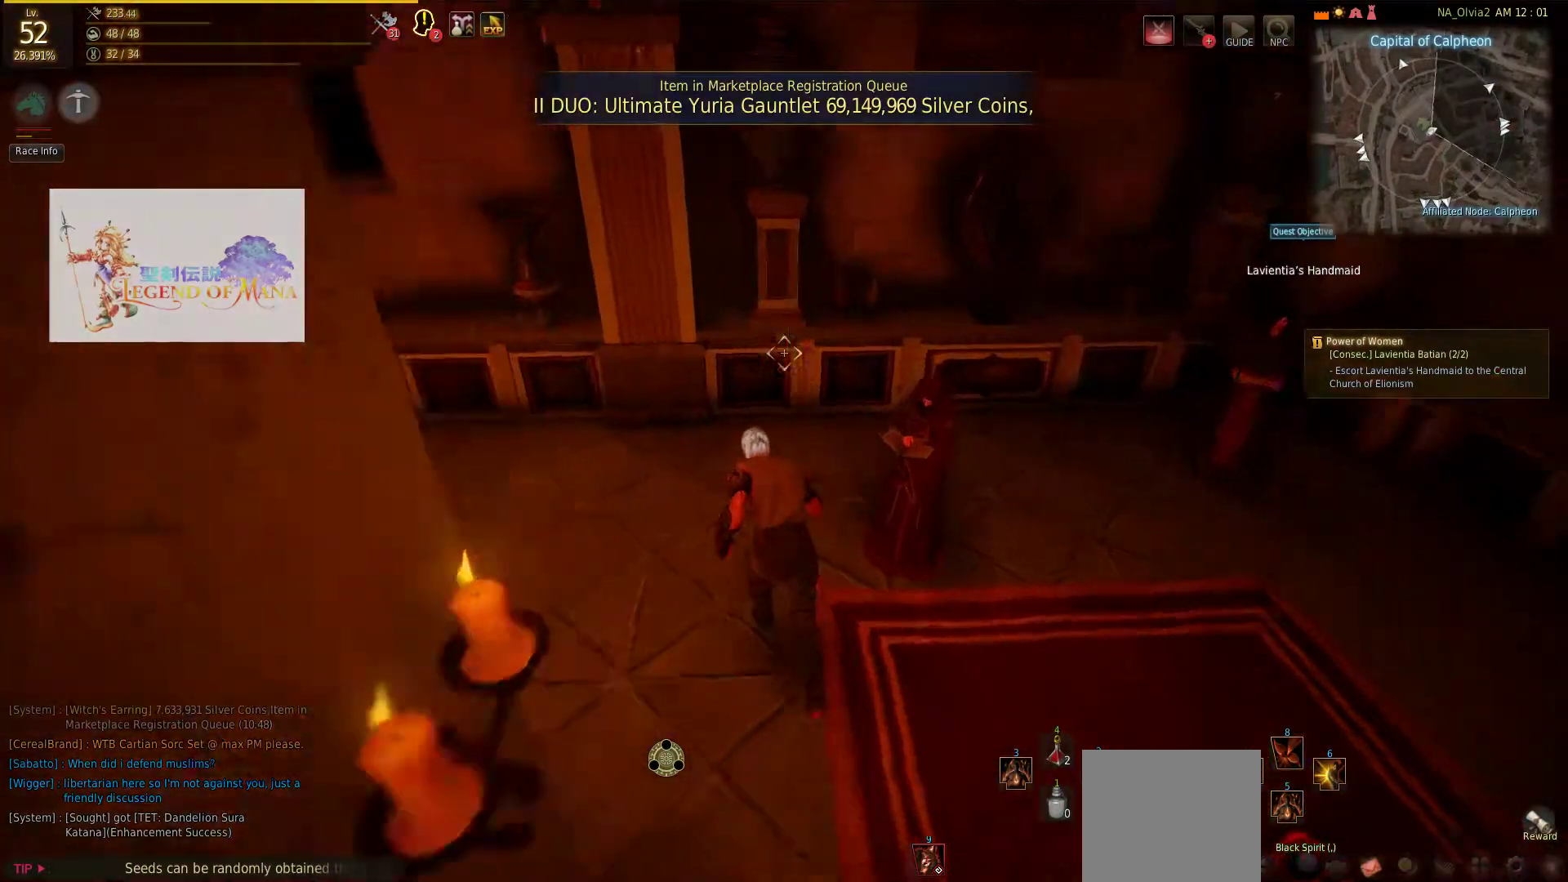
{"dt_ms": 500, "buttons": [], "left_stick": "up", "right_stick": "center", "events": [[183, "left_stick", "up"], [250, "right_stick", "center"]]}
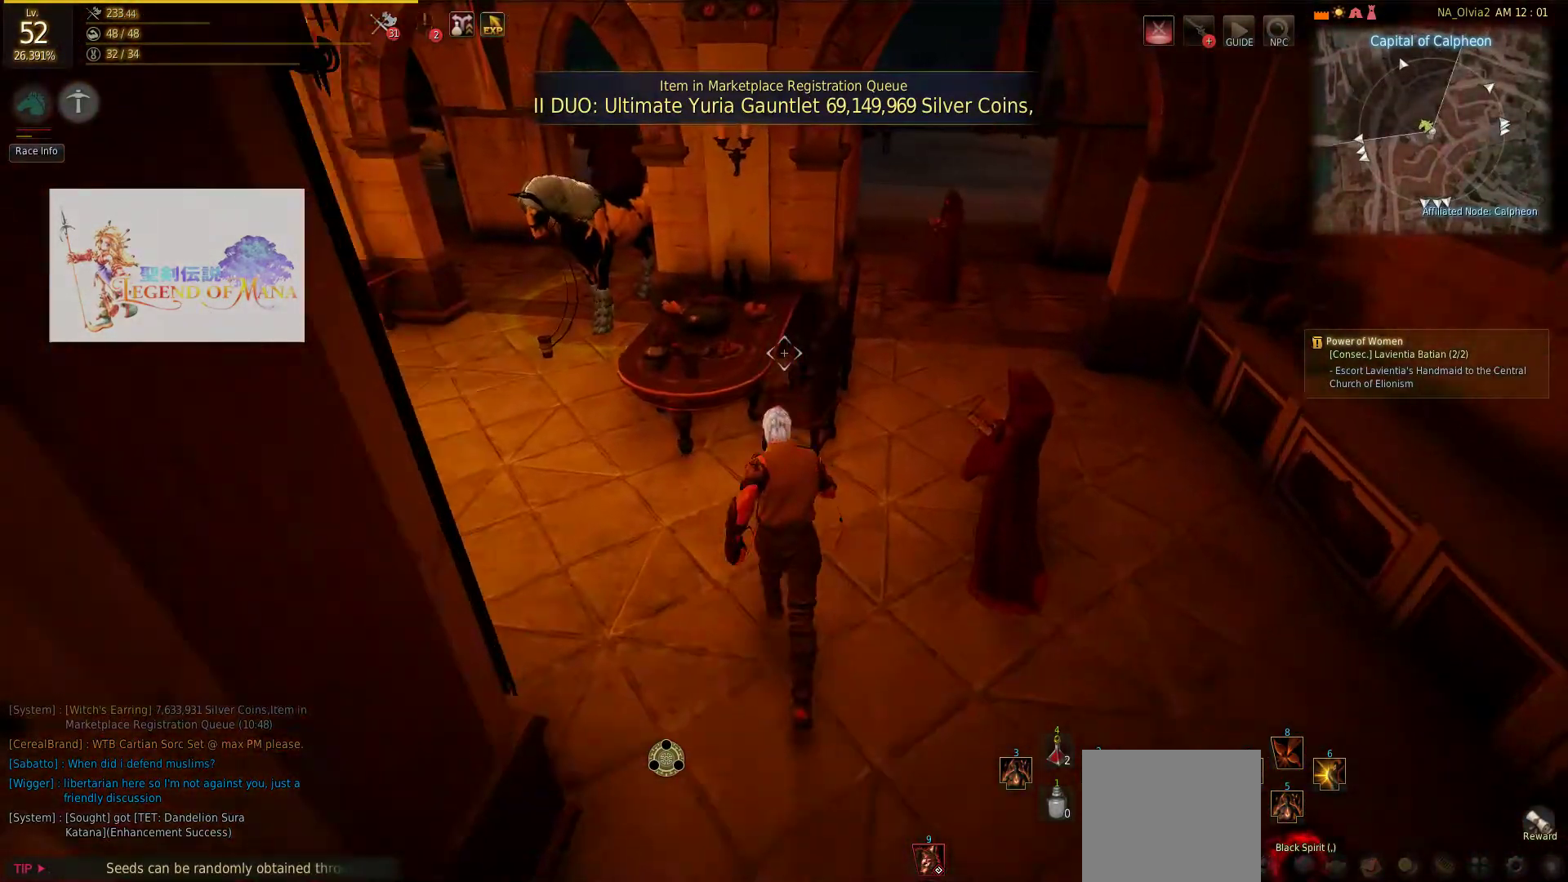
{"dt_ms": 500, "buttons": [], "left_stick": "up", "right_stick": "right", "events": [[300, "left_stick", "right"], [300, "right_stick", "right"], [467, "left_stick", "up"]]}
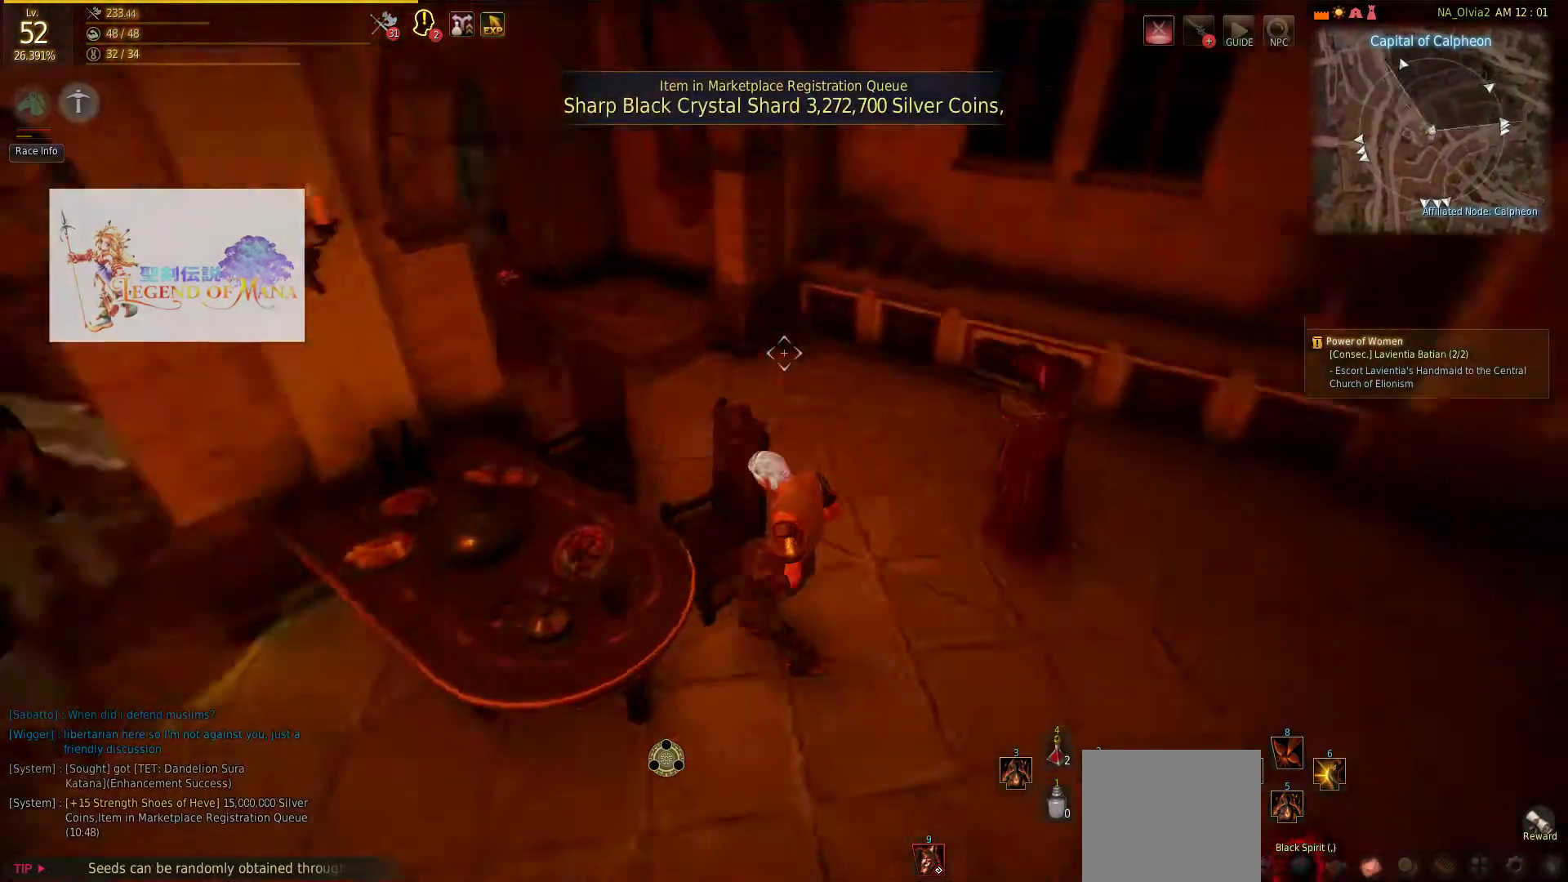
{"dt_ms": 500, "buttons": [], "left_stick": "down-left", "right_stick": "right", "events": [[100, "right_stick", "center"], [500, "left_stick", "down-left"], [500, "right_stick", "right"]]}
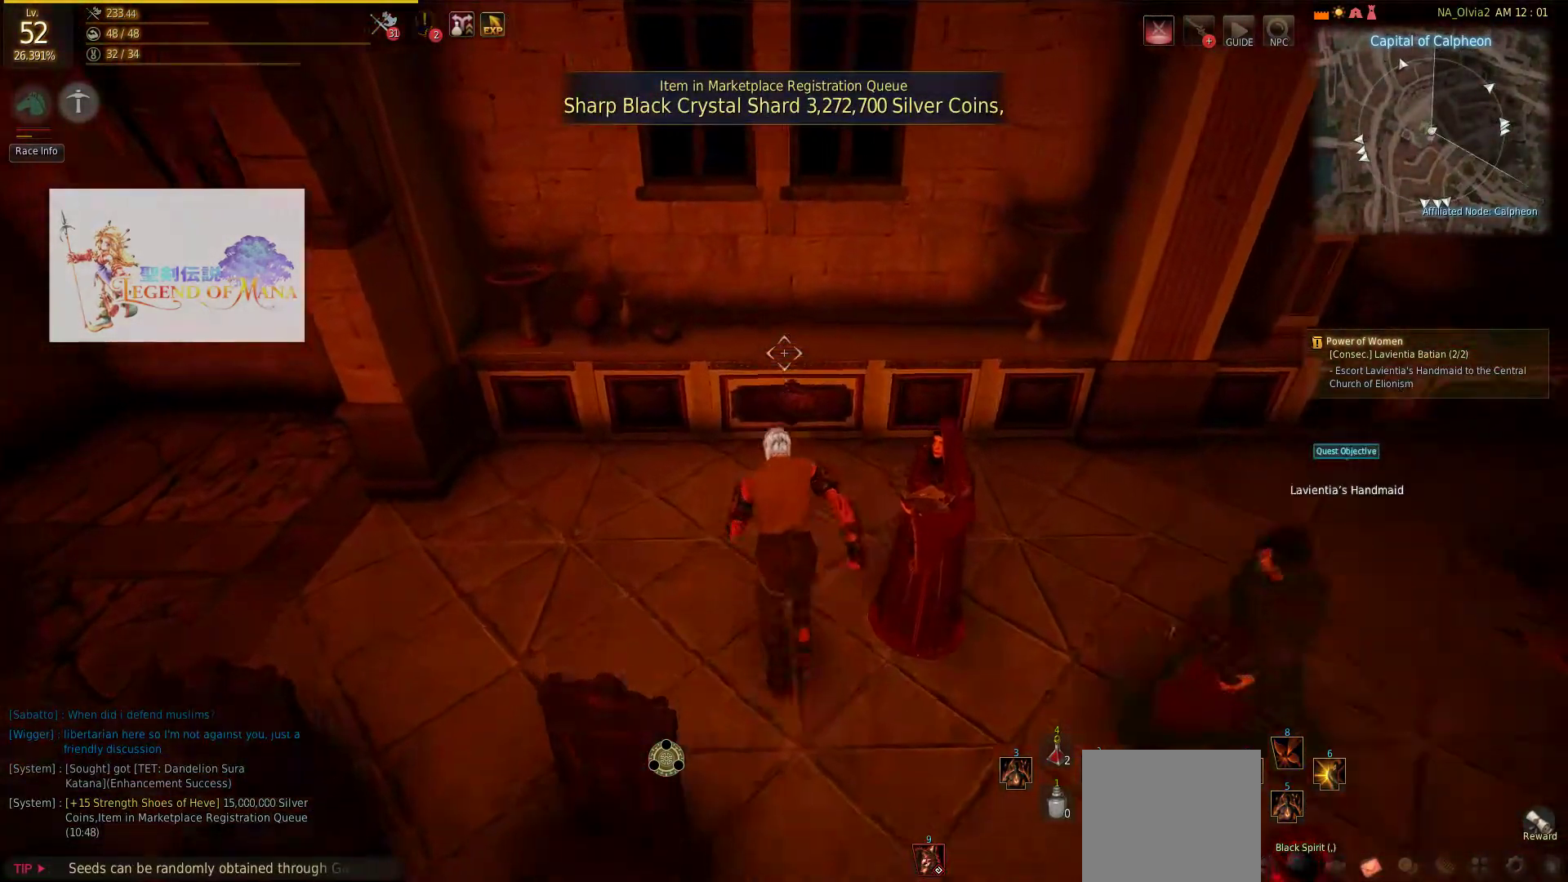
{"dt_ms": 500, "buttons": [], "left_stick": "center", "right_stick": "center", "events": [[200, "right_stick", "center"], [450, "left_stick", "center"]]}
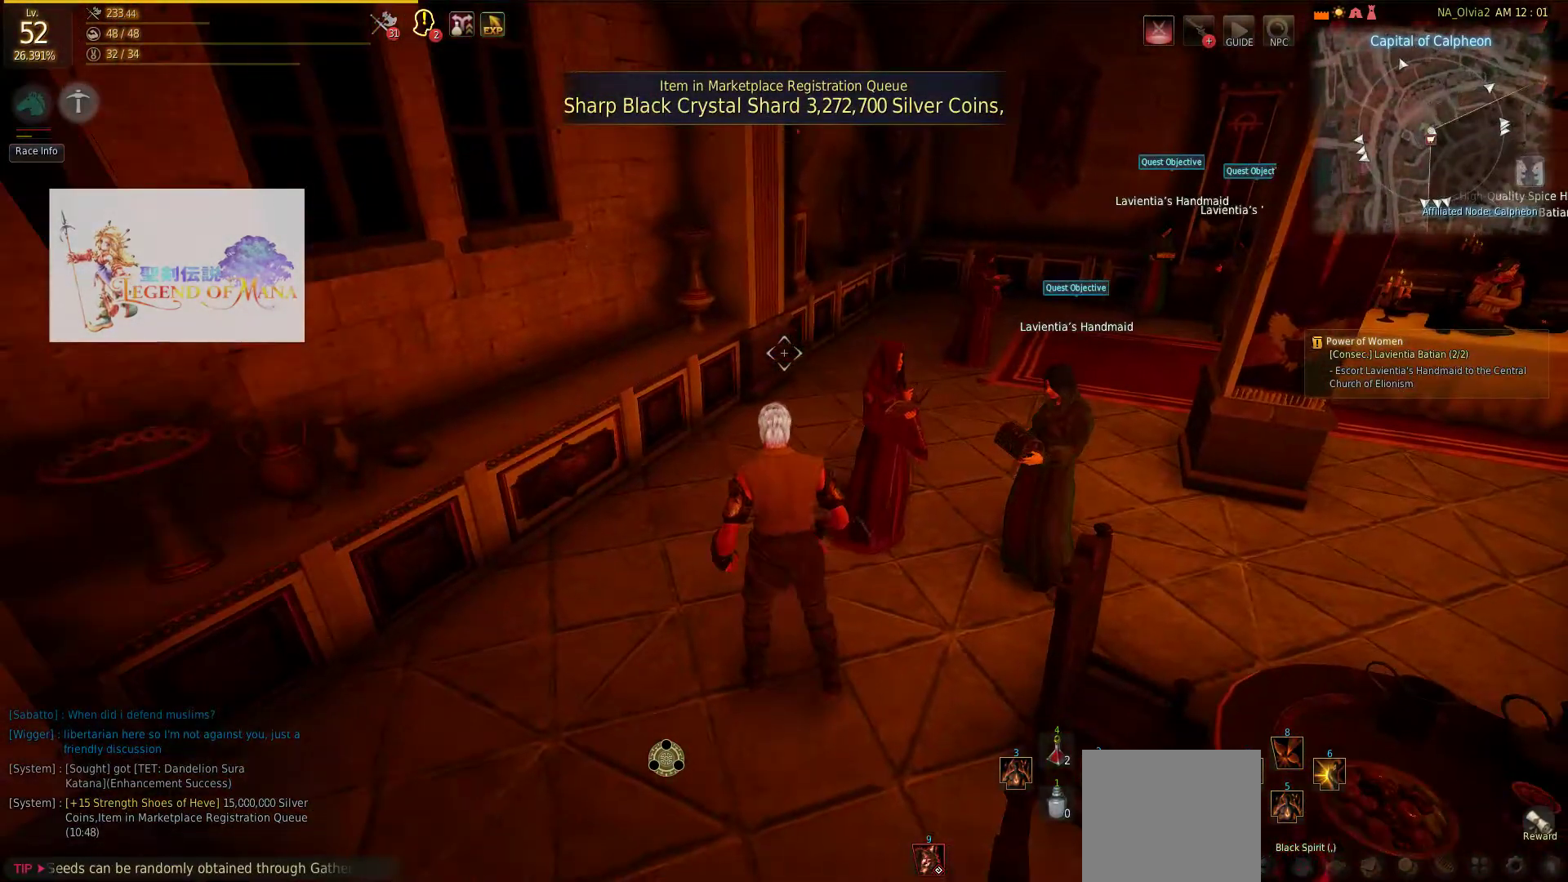
{"dt_ms": 500, "buttons": [], "left_stick": "left", "right_stick": "left", "events": [[117, "right_stick", "left"], [200, "left_stick", "left"]]}
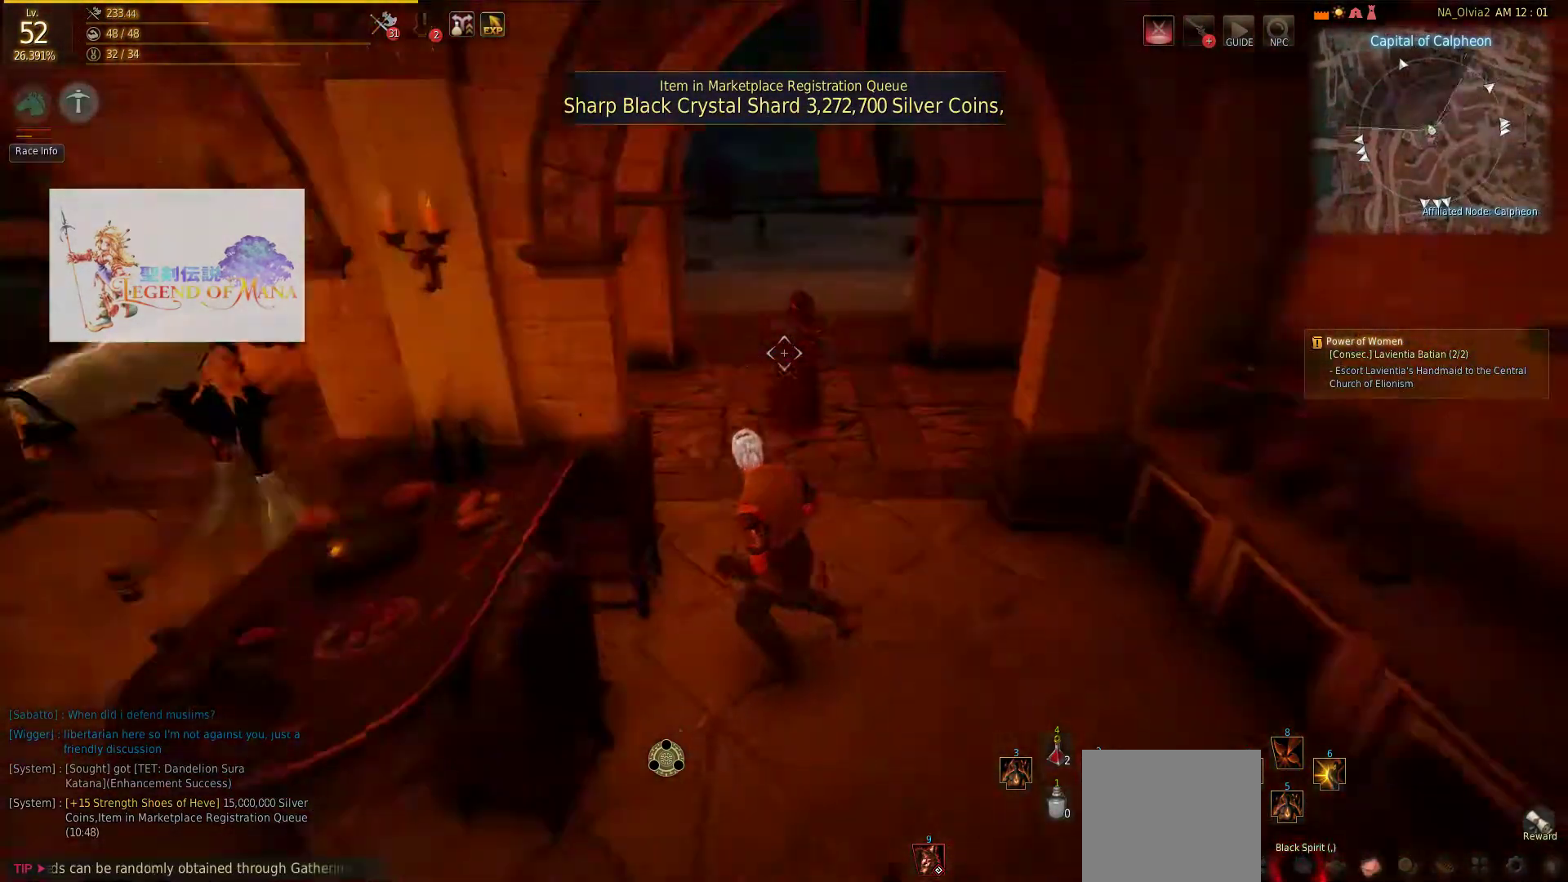
{"dt_ms": 500, "buttons": [], "left_stick": "up-right", "right_stick": "center", "events": [[33, "right_stick", "center"], [67, "left_stick", "up"], [433, "left_stick", "up-right"]]}
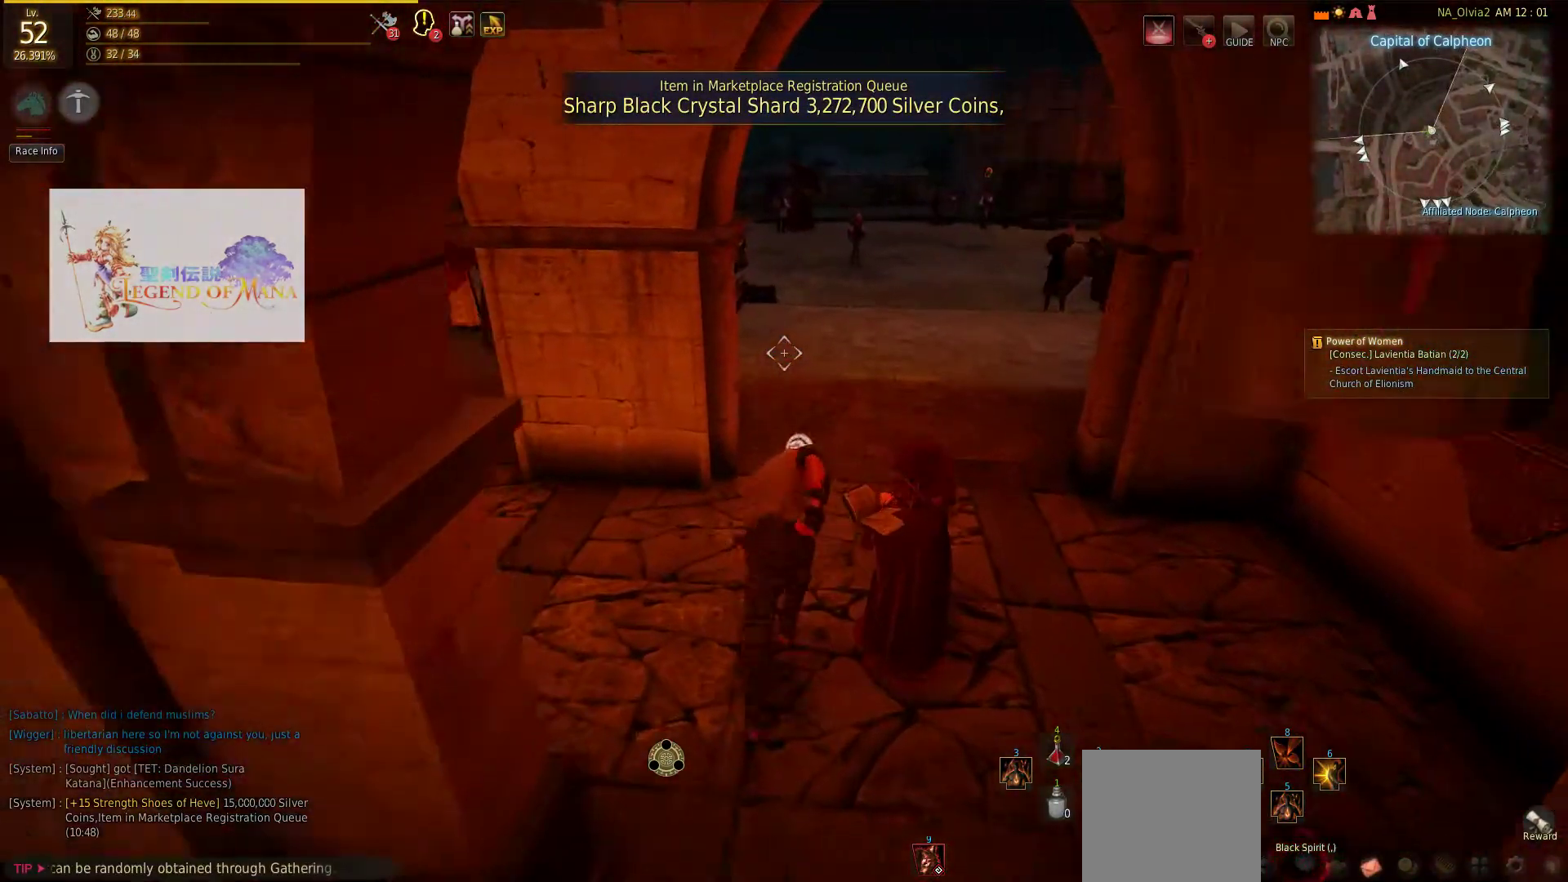
{"dt_ms": 500, "buttons": [], "left_stick": "up", "right_stick": "center", "events": [[133, "left_stick", "up"]]}
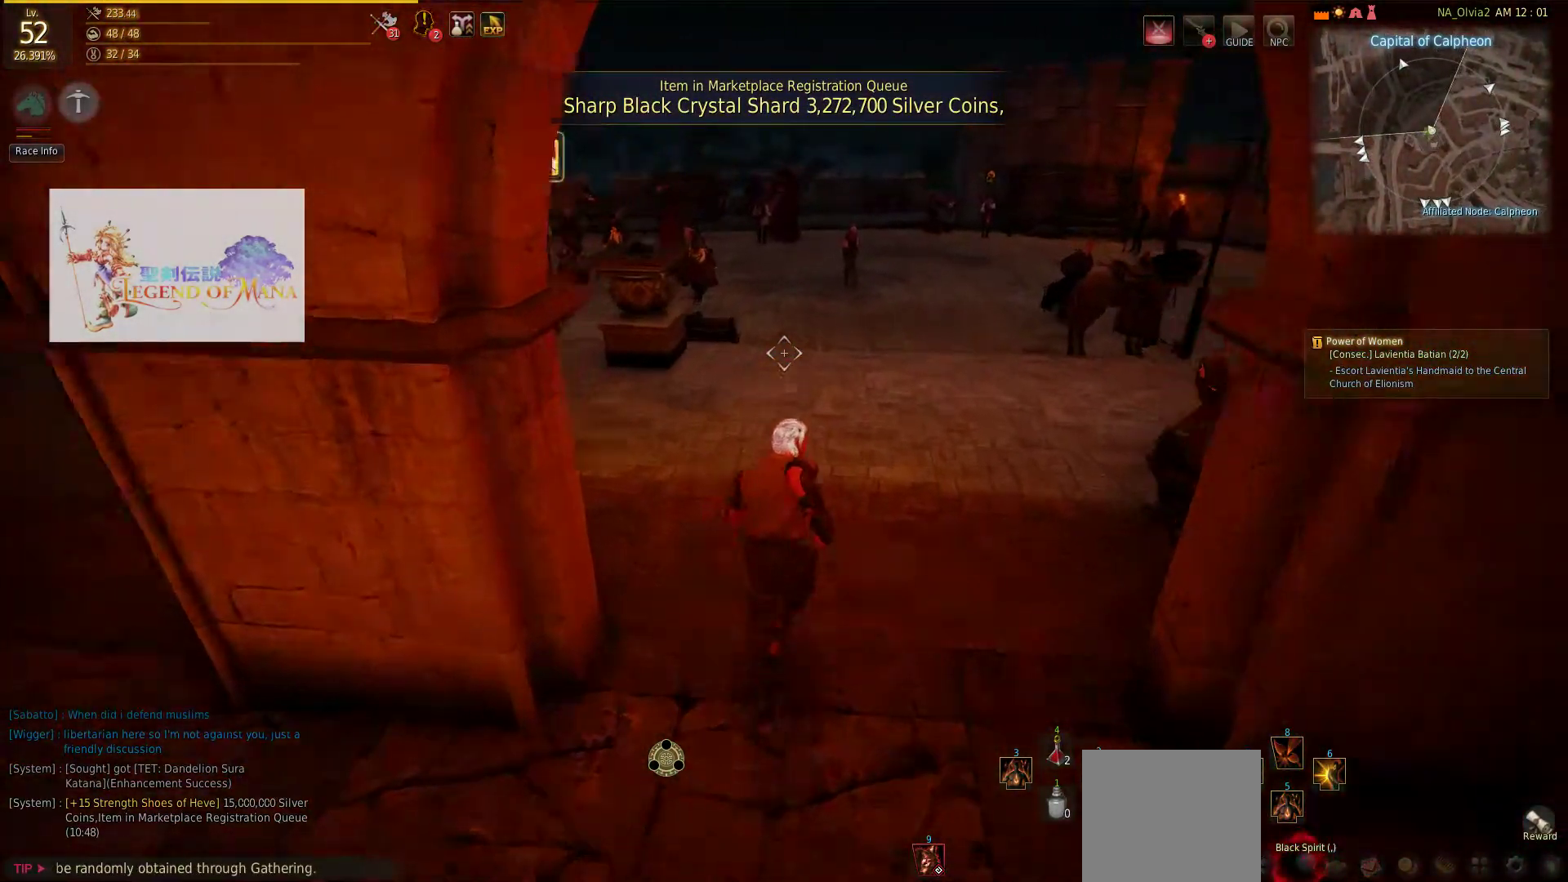
{"dt_ms": 500, "buttons": [], "left_stick": "up", "right_stick": "center", "events": []}
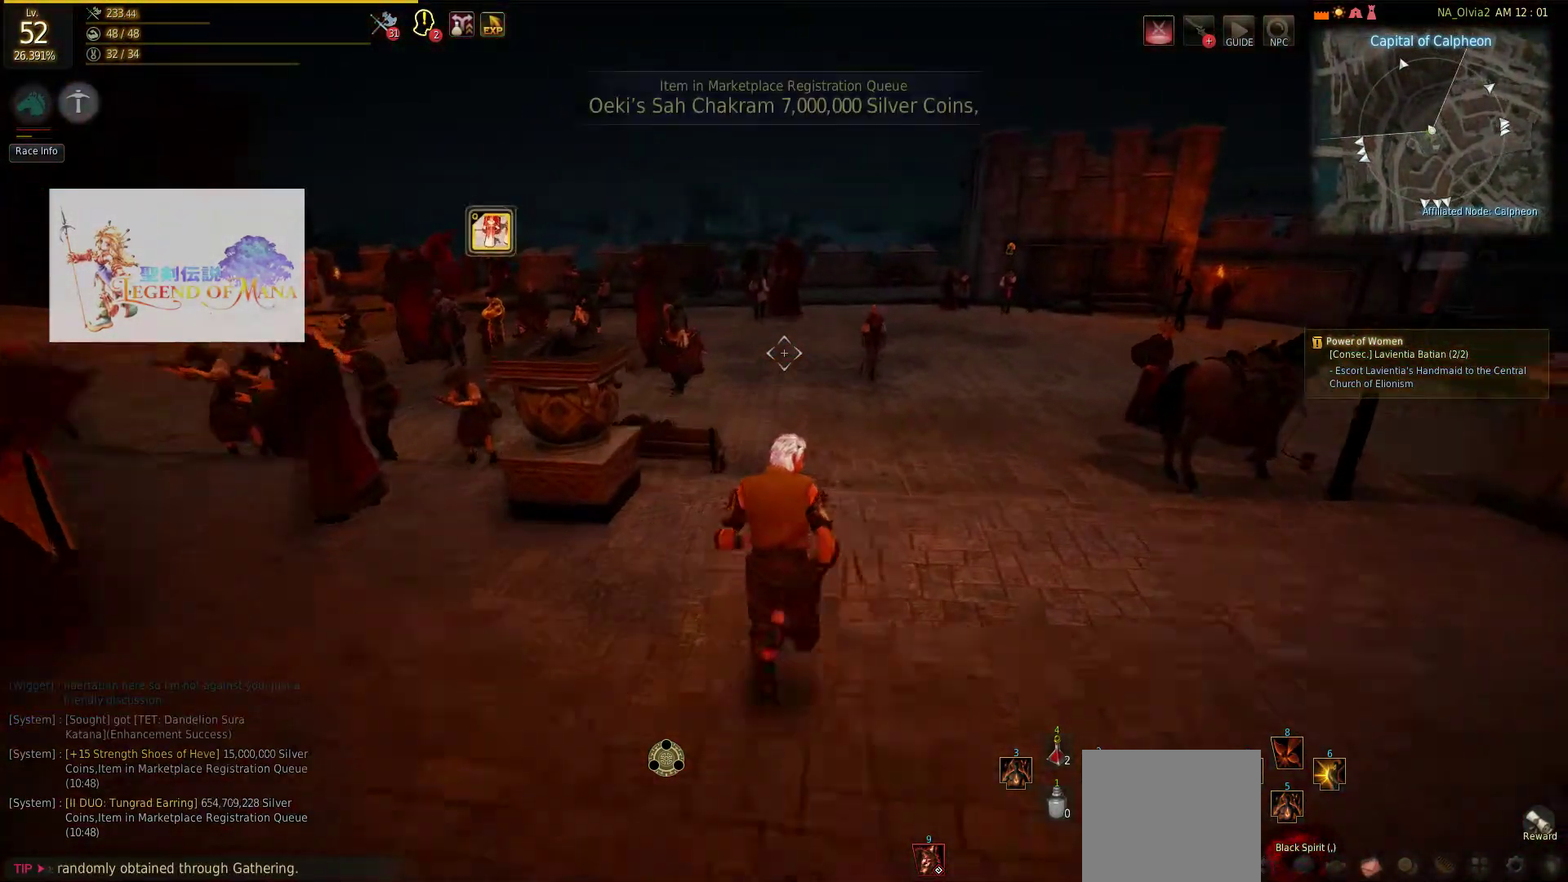
{"dt_ms": 500, "buttons": [], "left_stick": "center", "right_stick": "center", "events": [[200, "left_stick", "center"], [200, "right_stick", "right"], [450, "right_stick", "center"]]}
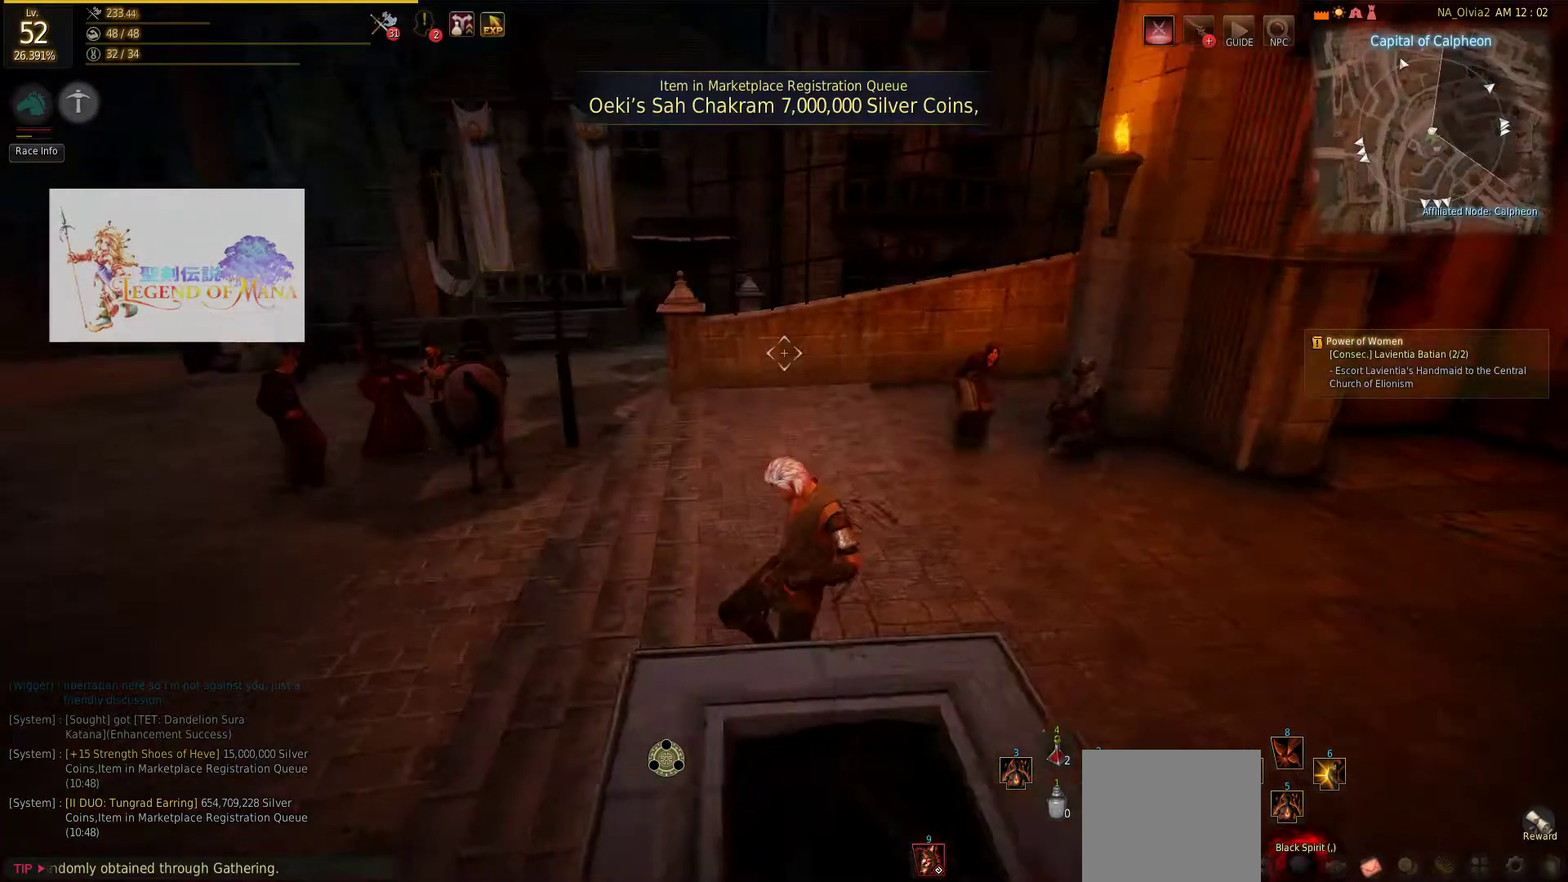
{"dt_ms": 500, "buttons": [], "left_stick": "center", "right_stick": "right", "events": [[367, "right_stick", "right"]]}
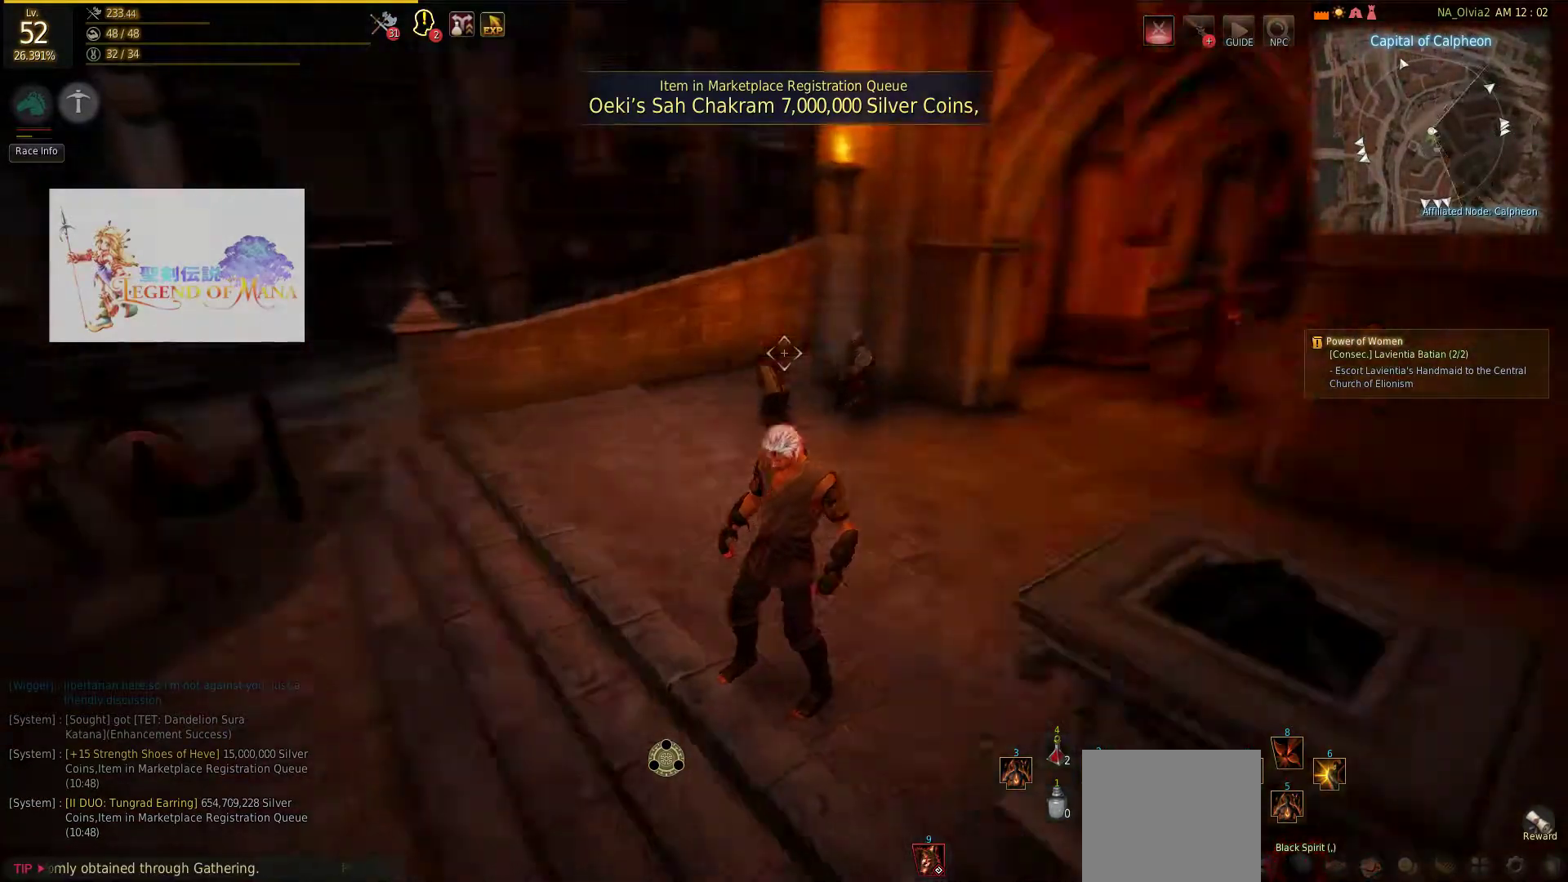
{"dt_ms": 500, "buttons": [], "left_stick": "center", "right_stick": "center", "events": [[150, "right_stick", "center"]]}